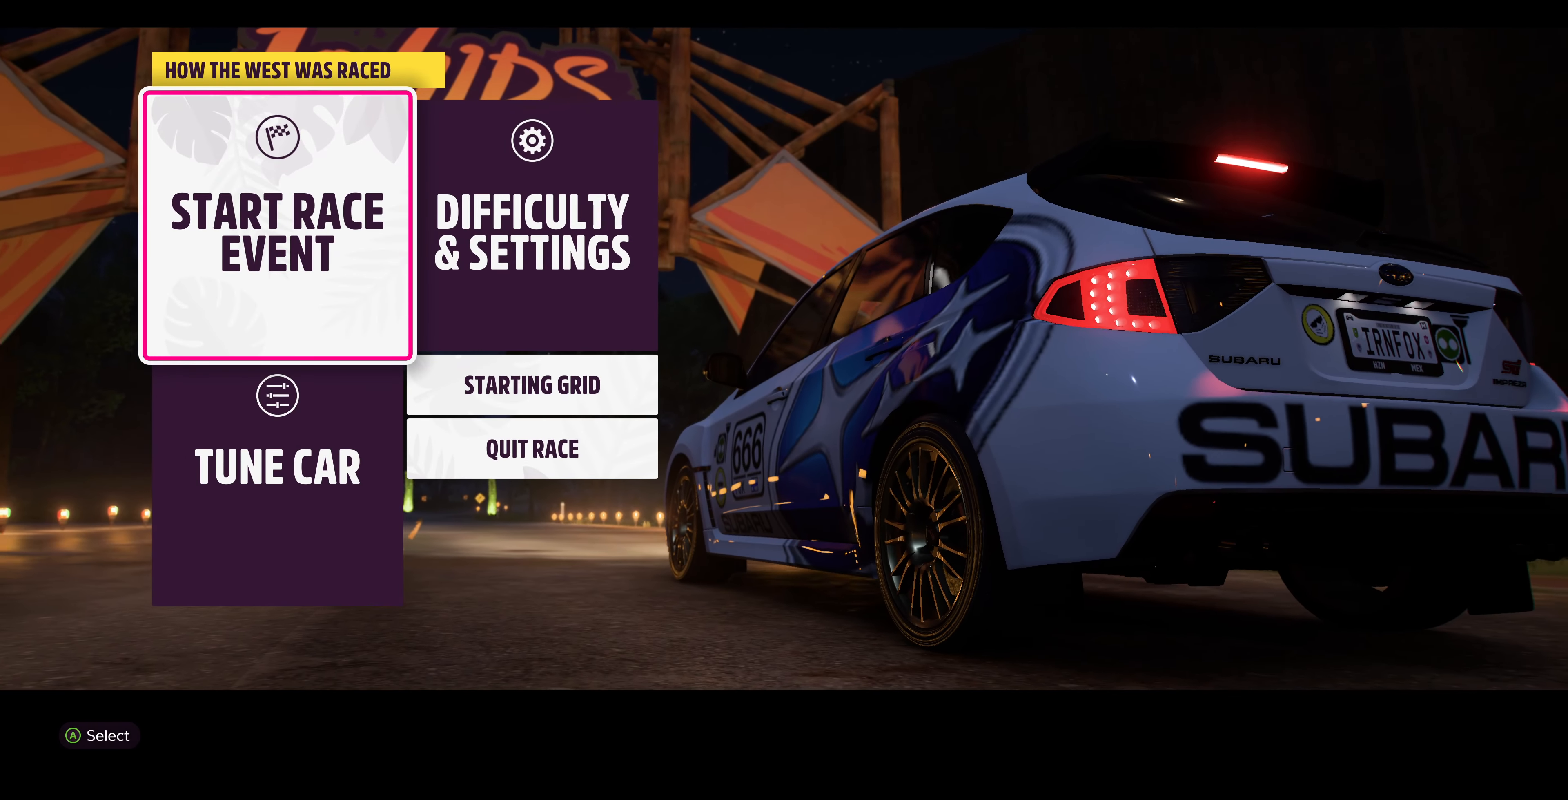
Gameplay with a controller (PlayStation layout); each line is a JSON object with the inputs held at the frame after it. "events" lists button and stick changes between this image and that frame as [ms after this image, input, new state], when the widget could be followed in between.
{"buttons": [], "left_stick": "center", "right_stick": "center", "events": [[133, "CROSS", "down"], [266, "CROSS", "up"]]}
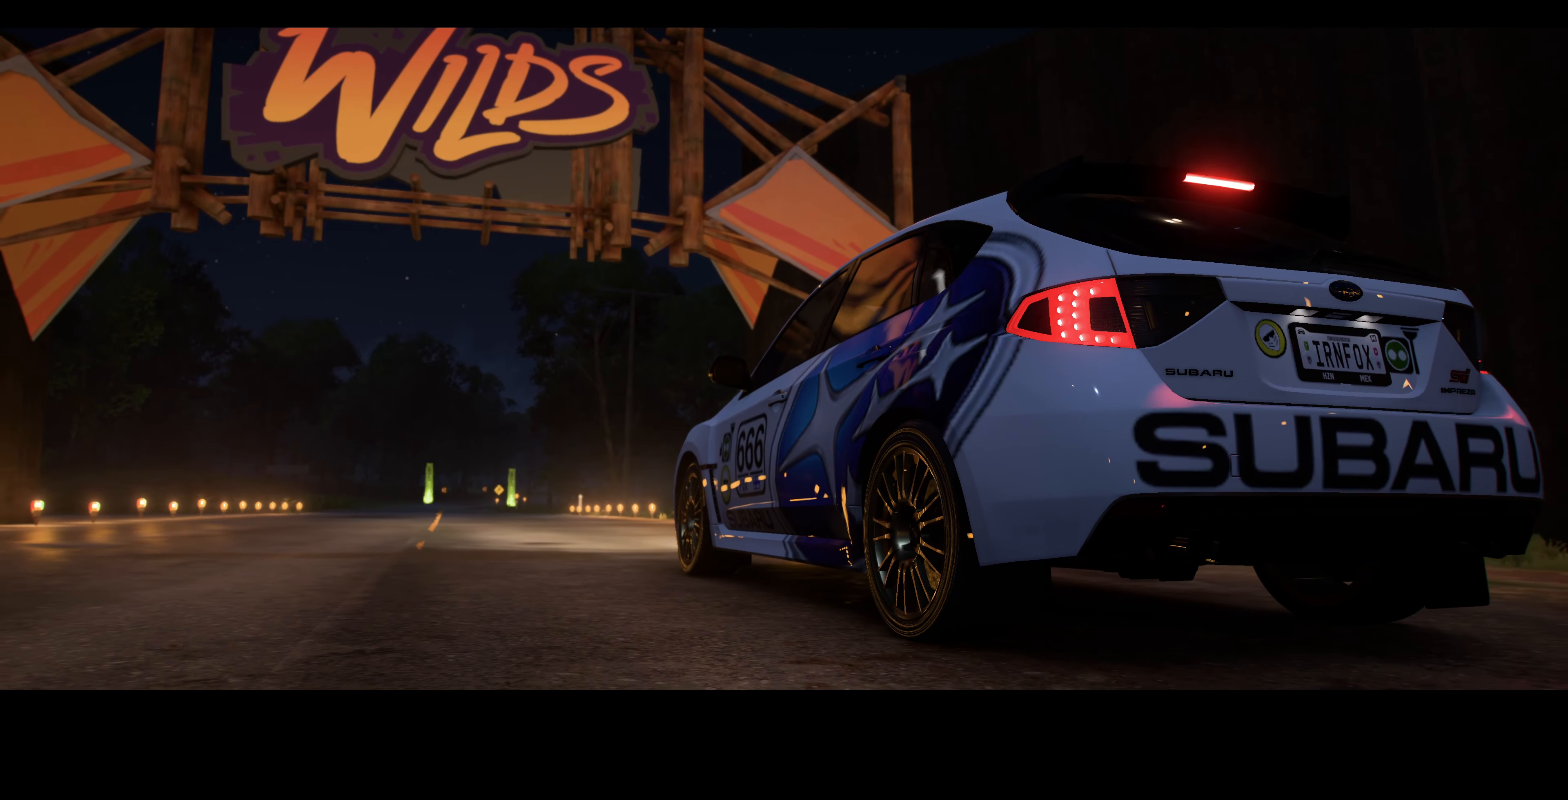
{"buttons": [], "left_stick": "center", "right_stick": "center", "events": []}
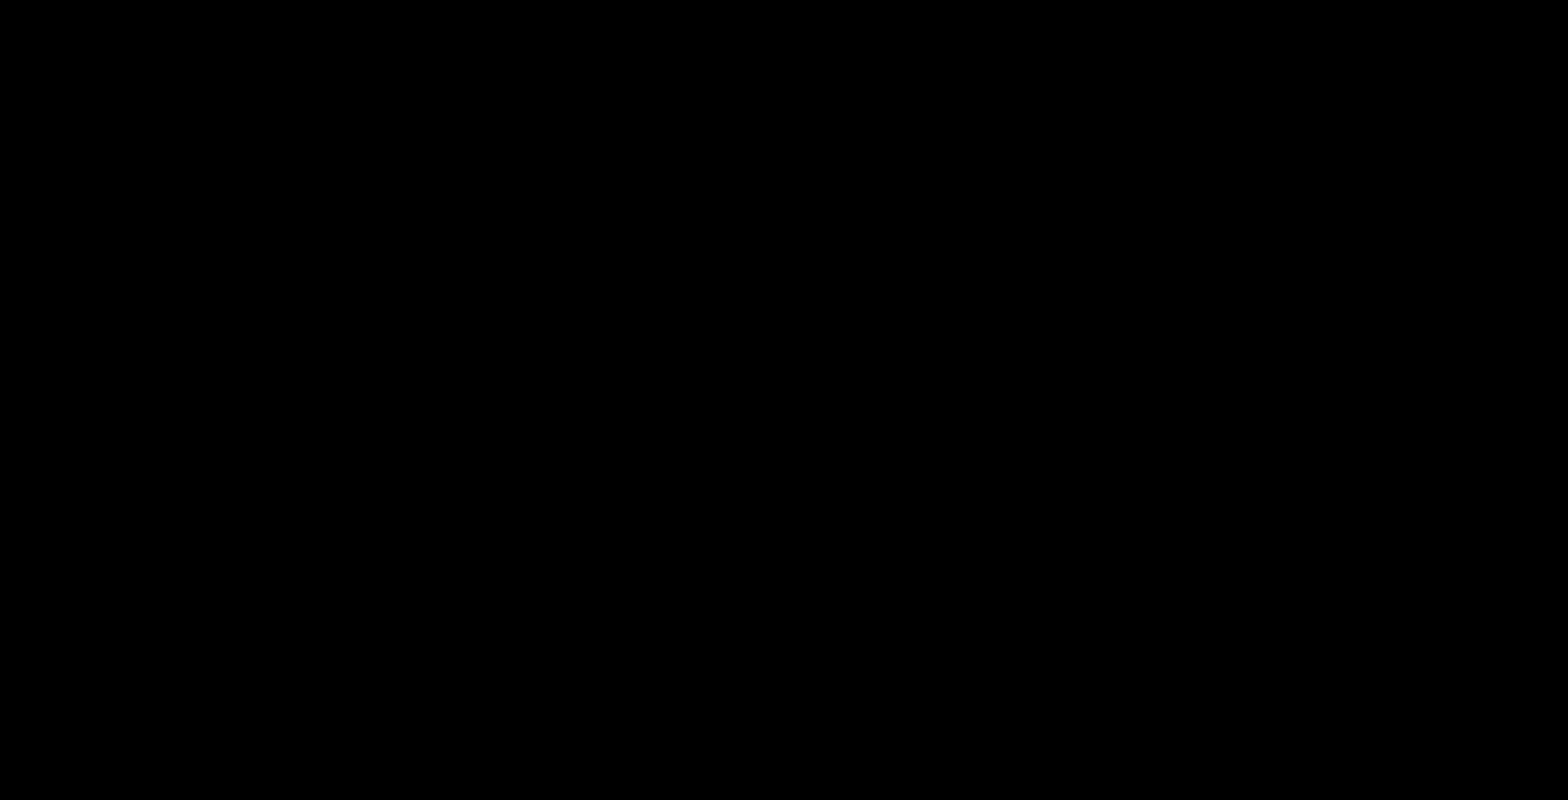
{"buttons": [], "left_stick": "center", "right_stick": "center", "events": []}
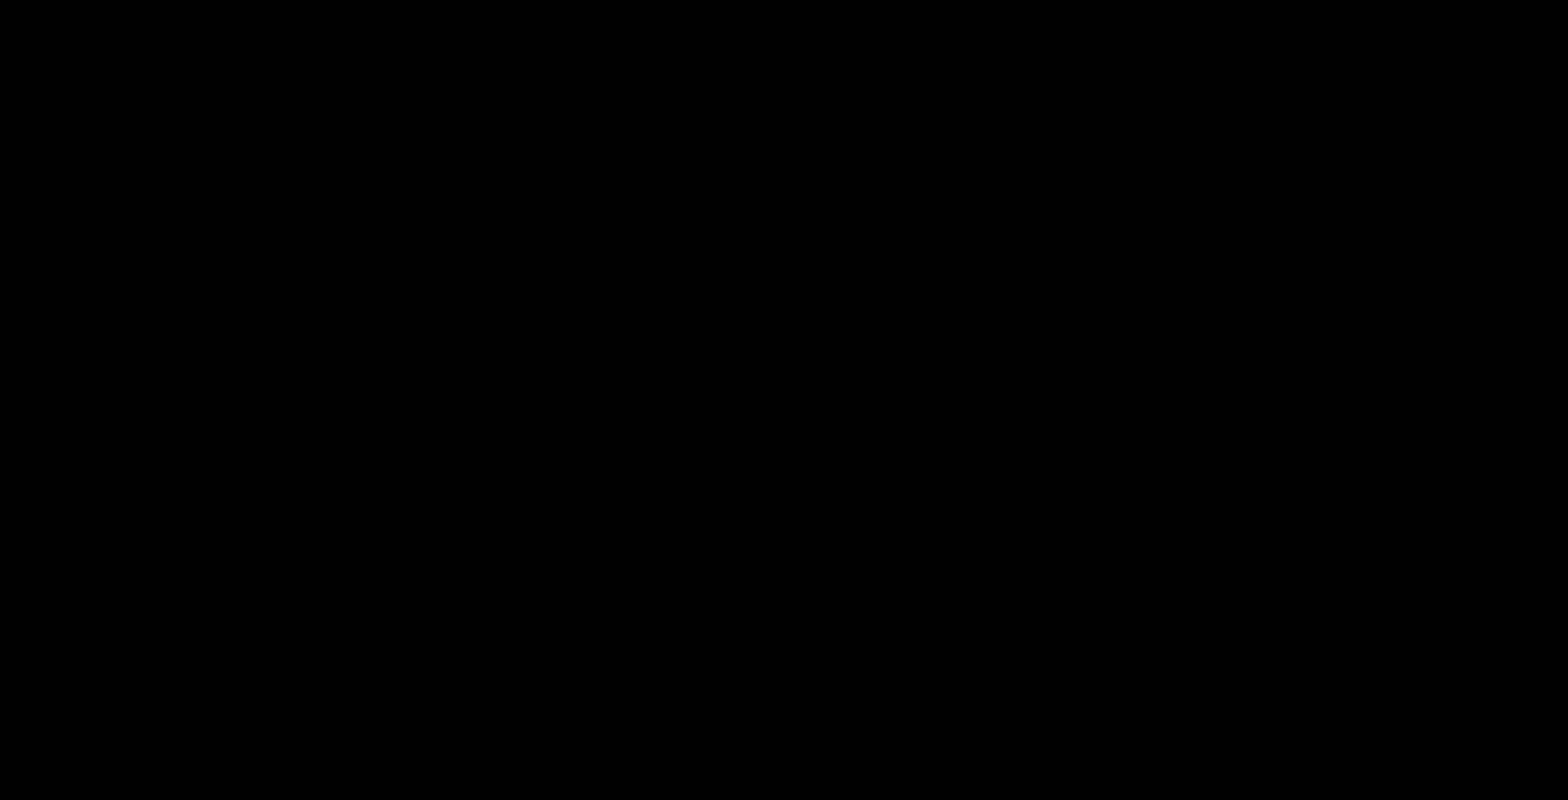
{"buttons": [], "left_stick": "center", "right_stick": "center", "events": []}
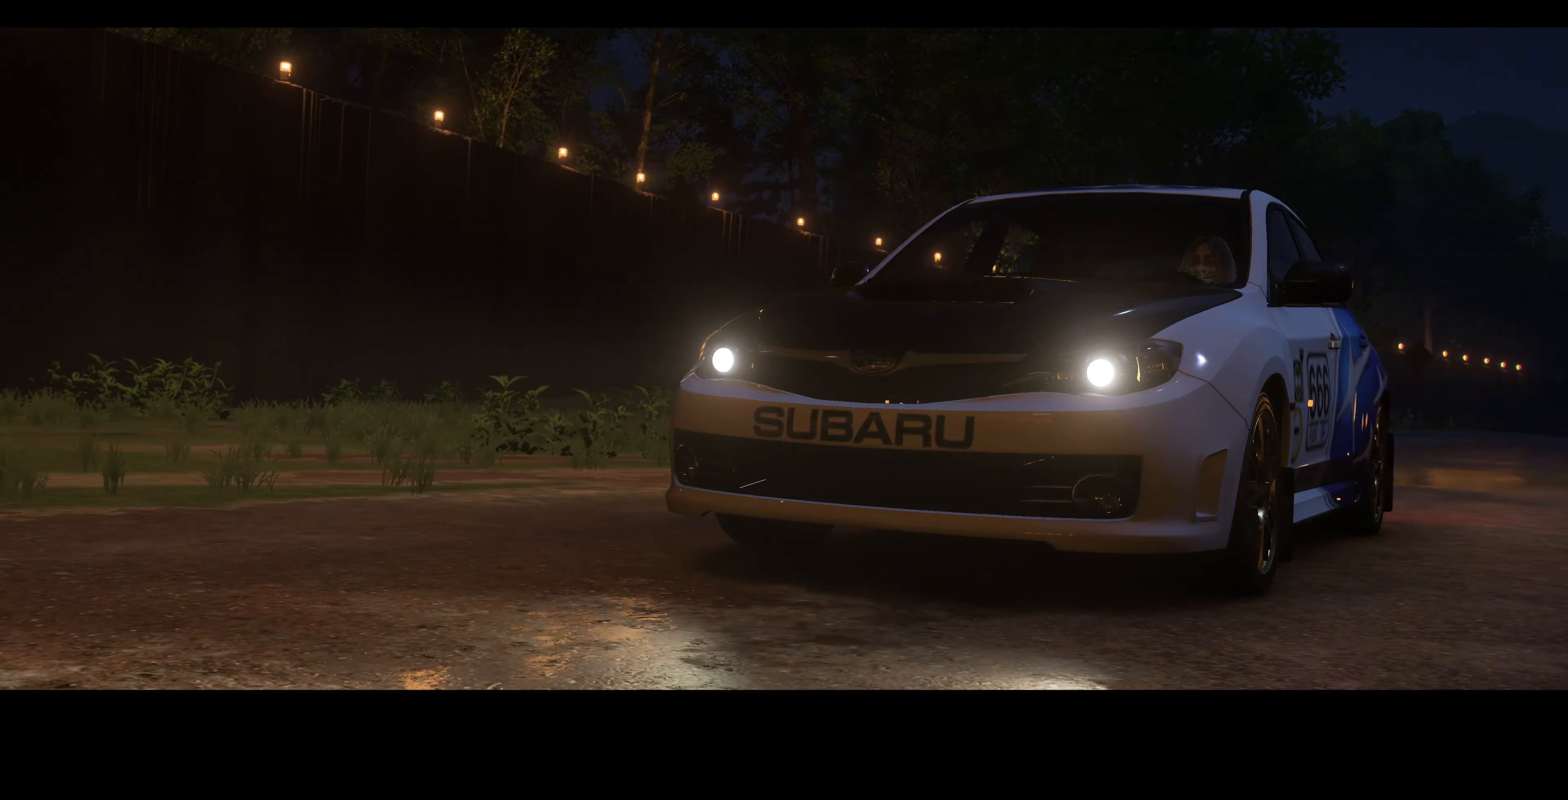
{"buttons": [], "left_stick": "center", "right_stick": "center", "events": []}
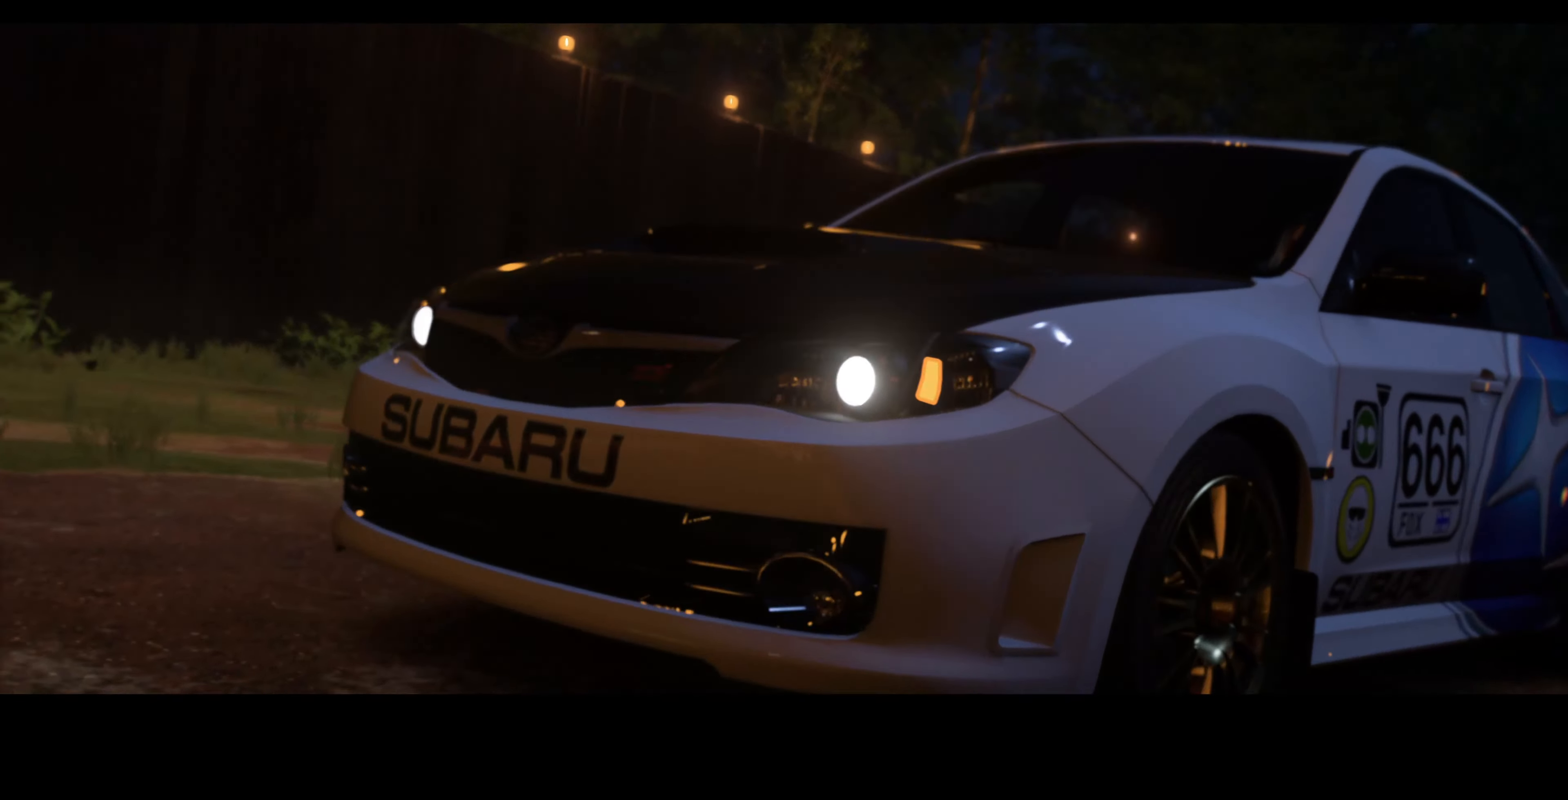
{"buttons": [], "left_stick": "center", "right_stick": "center", "events": []}
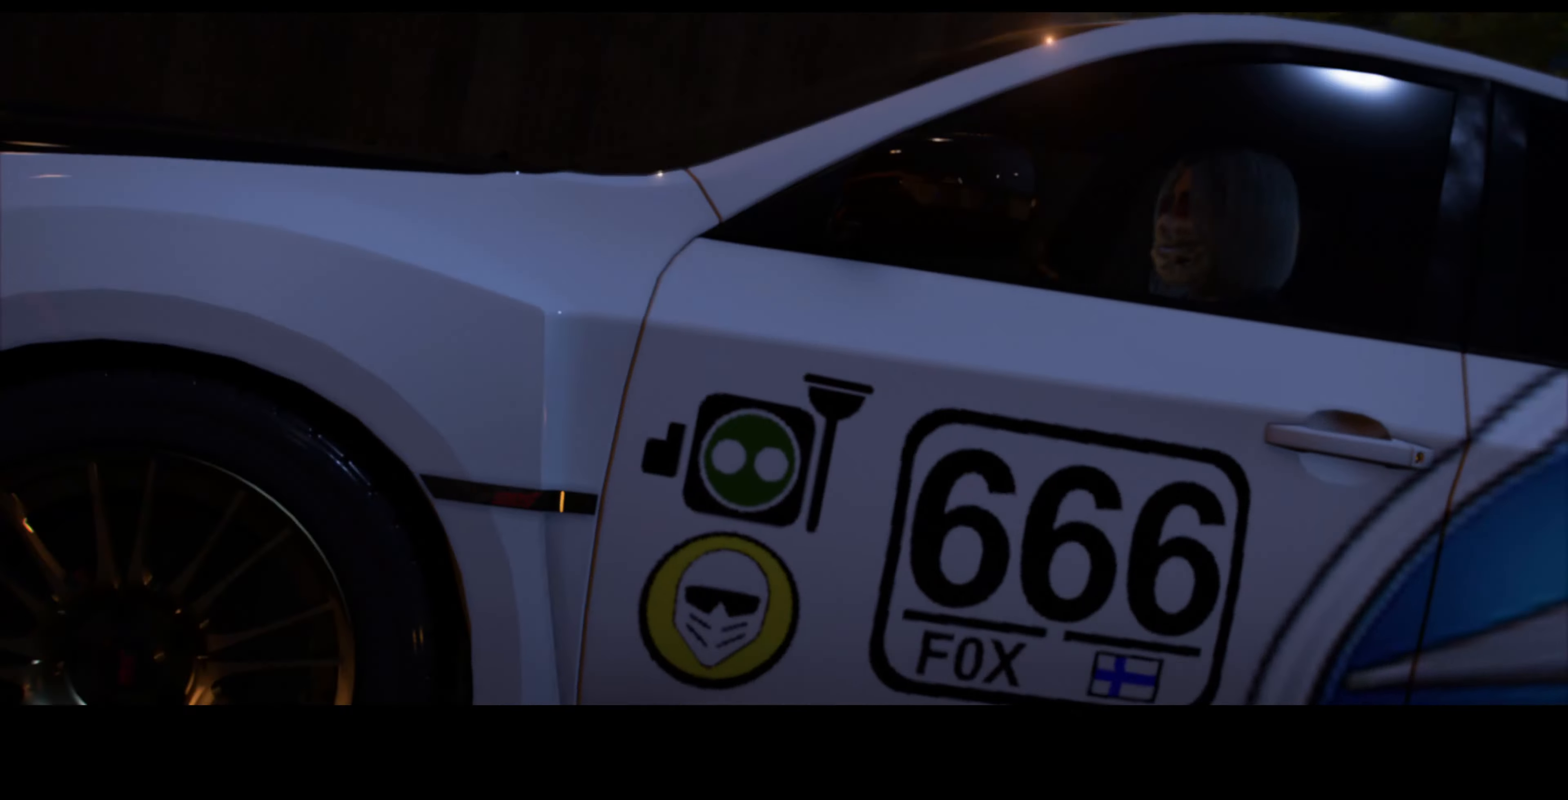
{"buttons": [], "left_stick": "center", "right_stick": "center", "events": []}
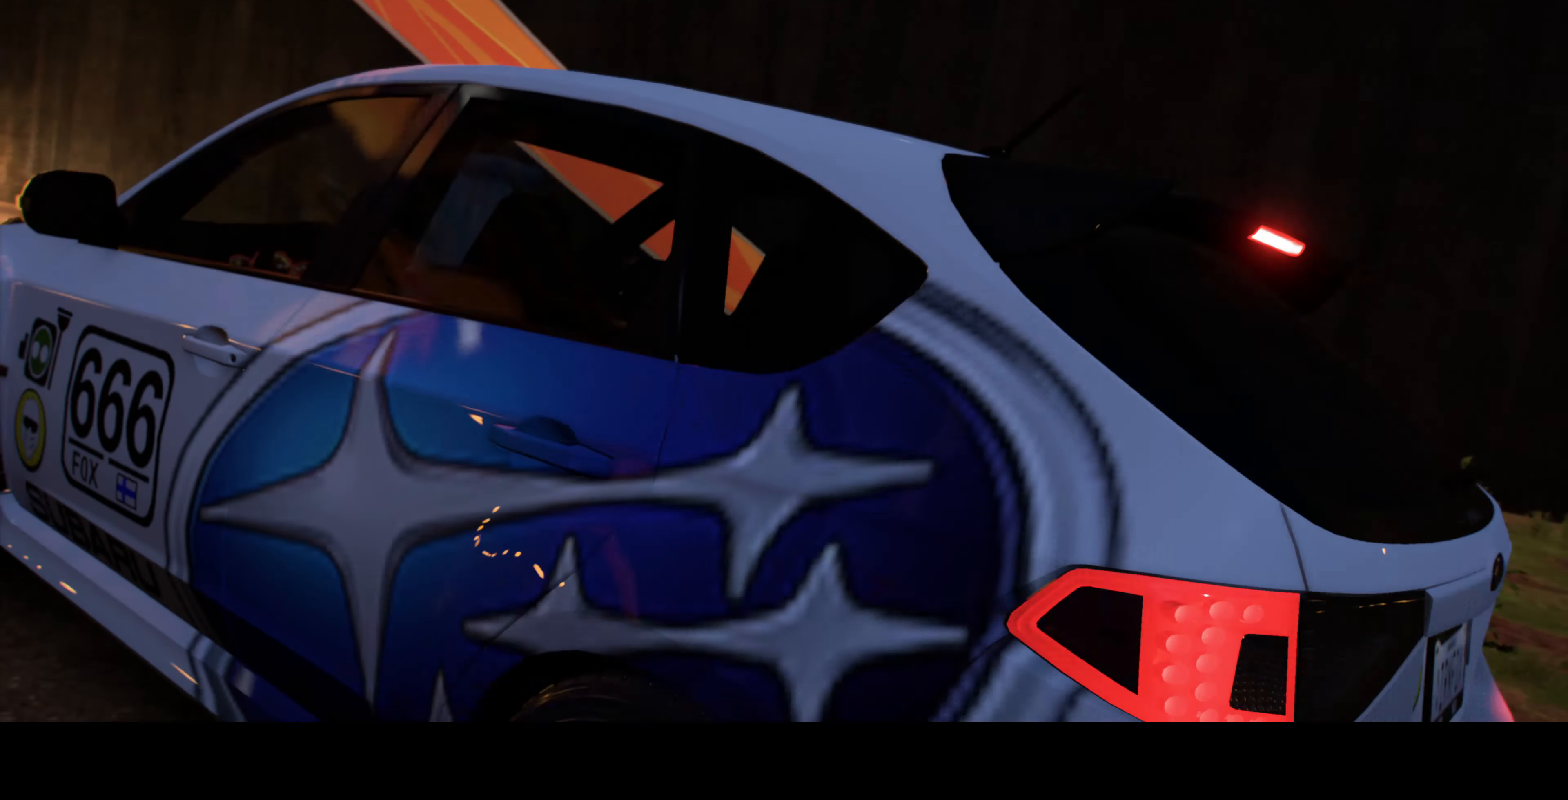
{"buttons": [], "left_stick": "center", "right_stick": "center", "events": []}
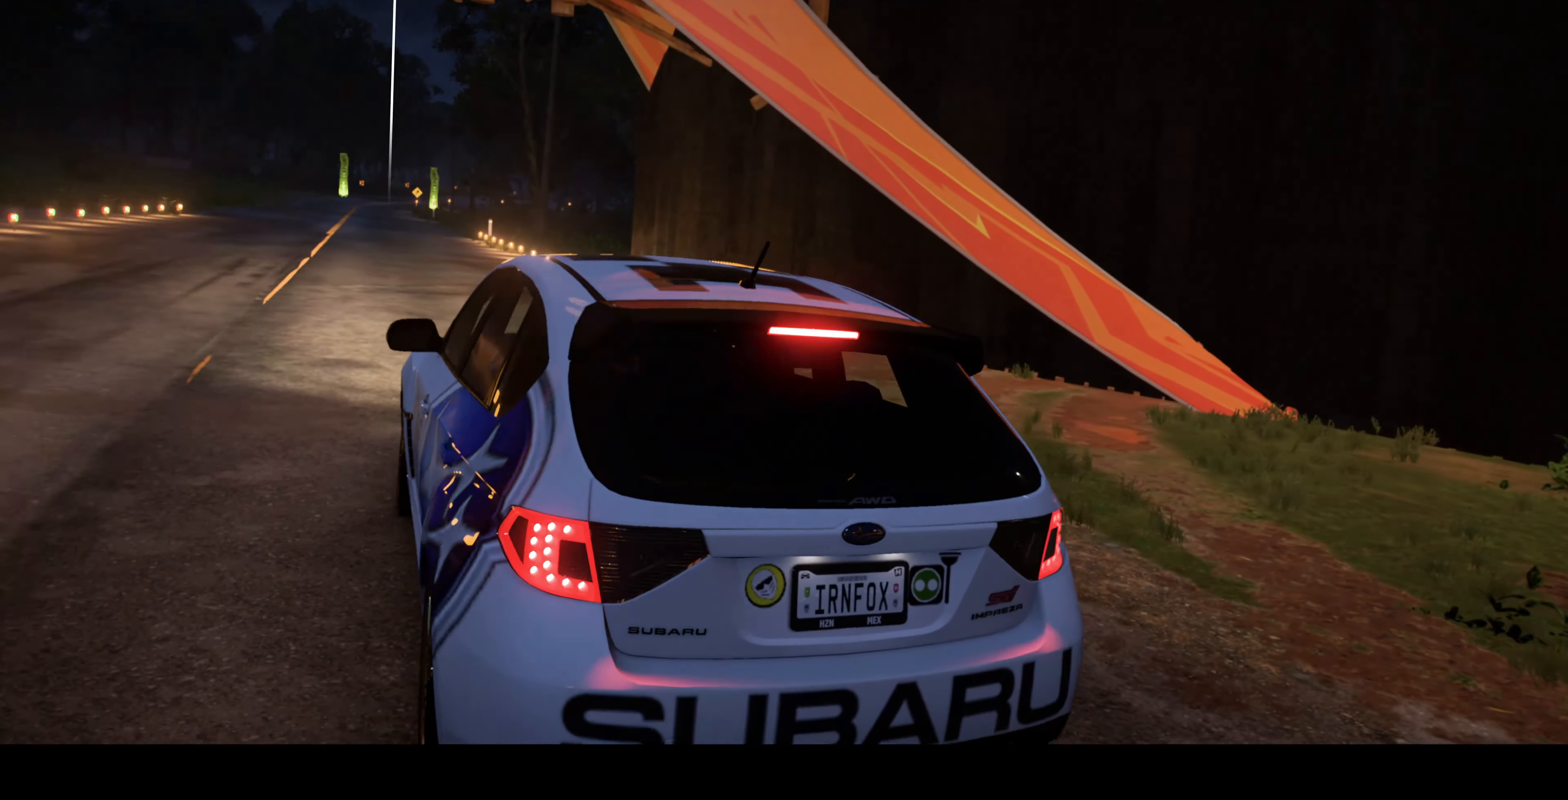
{"buttons": ["R2"], "left_stick": "center", "right_stick": "center", "events": [[234, "R2", "down"]]}
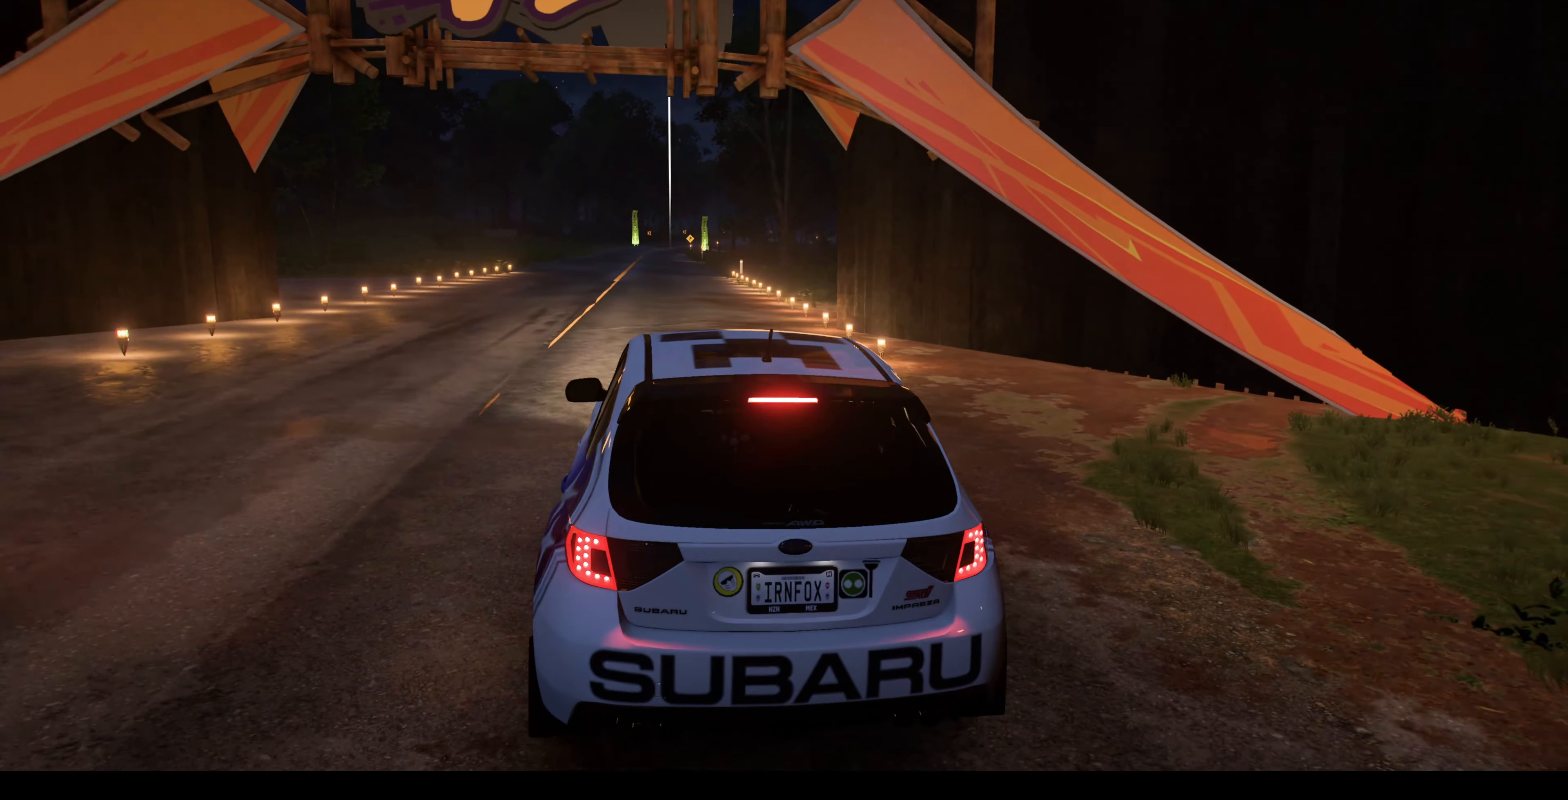
{"buttons": ["R2"], "left_stick": "center", "right_stick": "center", "events": []}
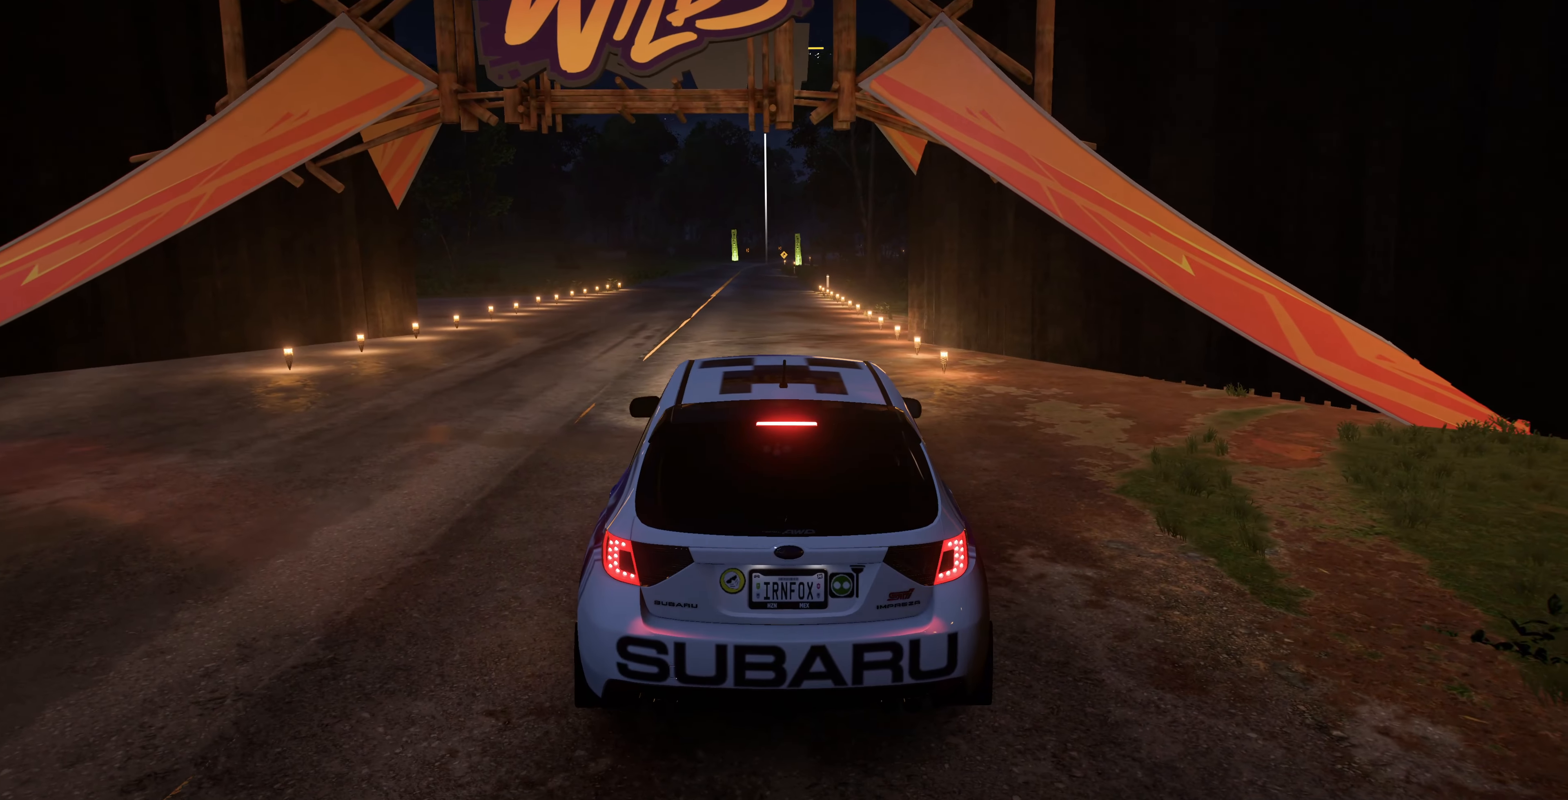
{"buttons": ["R2"], "left_stick": "center", "right_stick": "center", "events": []}
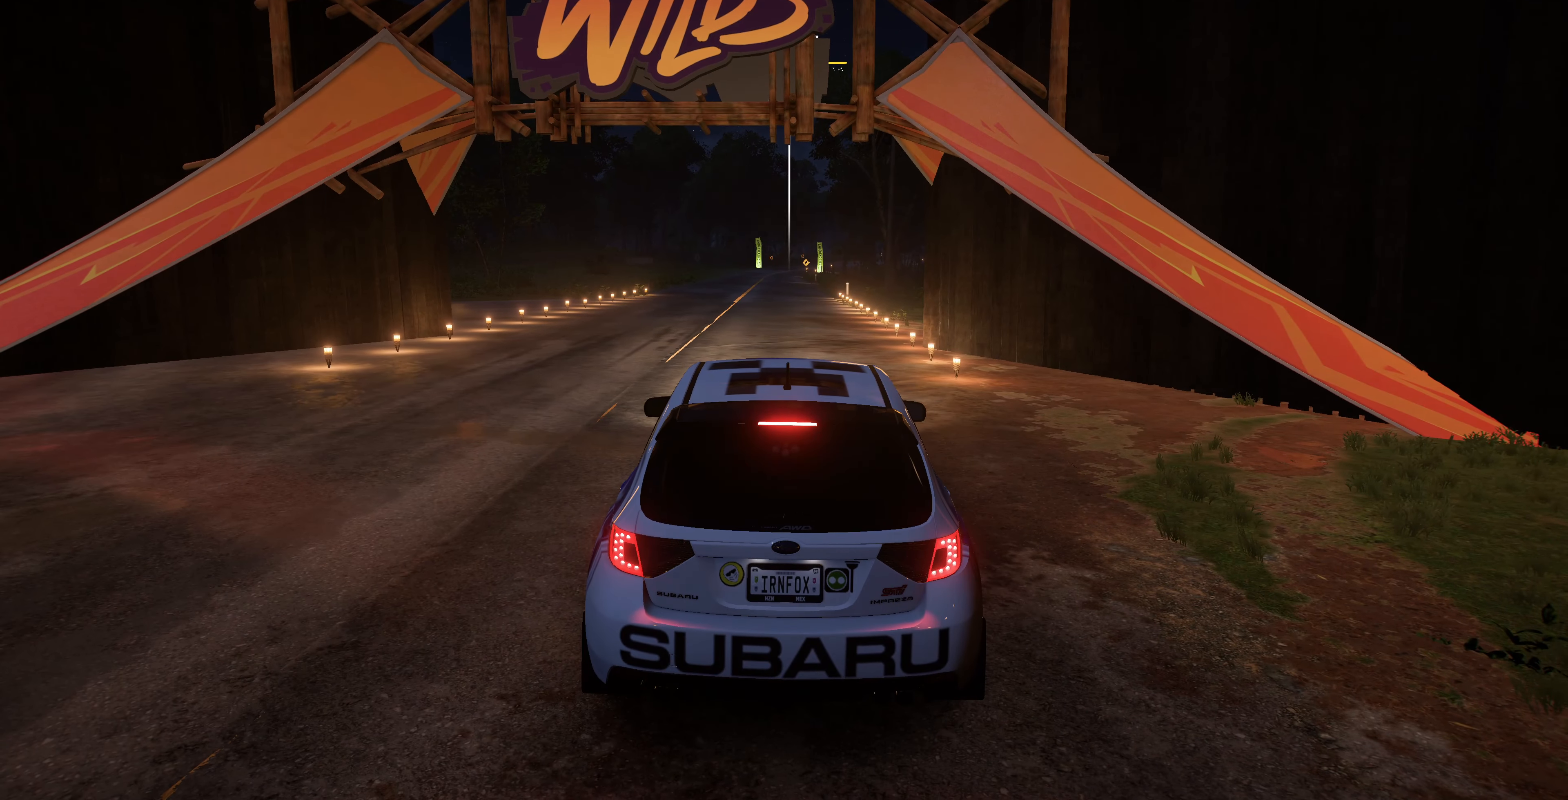
{"buttons": ["R2"], "left_stick": "center", "right_stick": "down", "events": [[434, "right_stick", "down"]]}
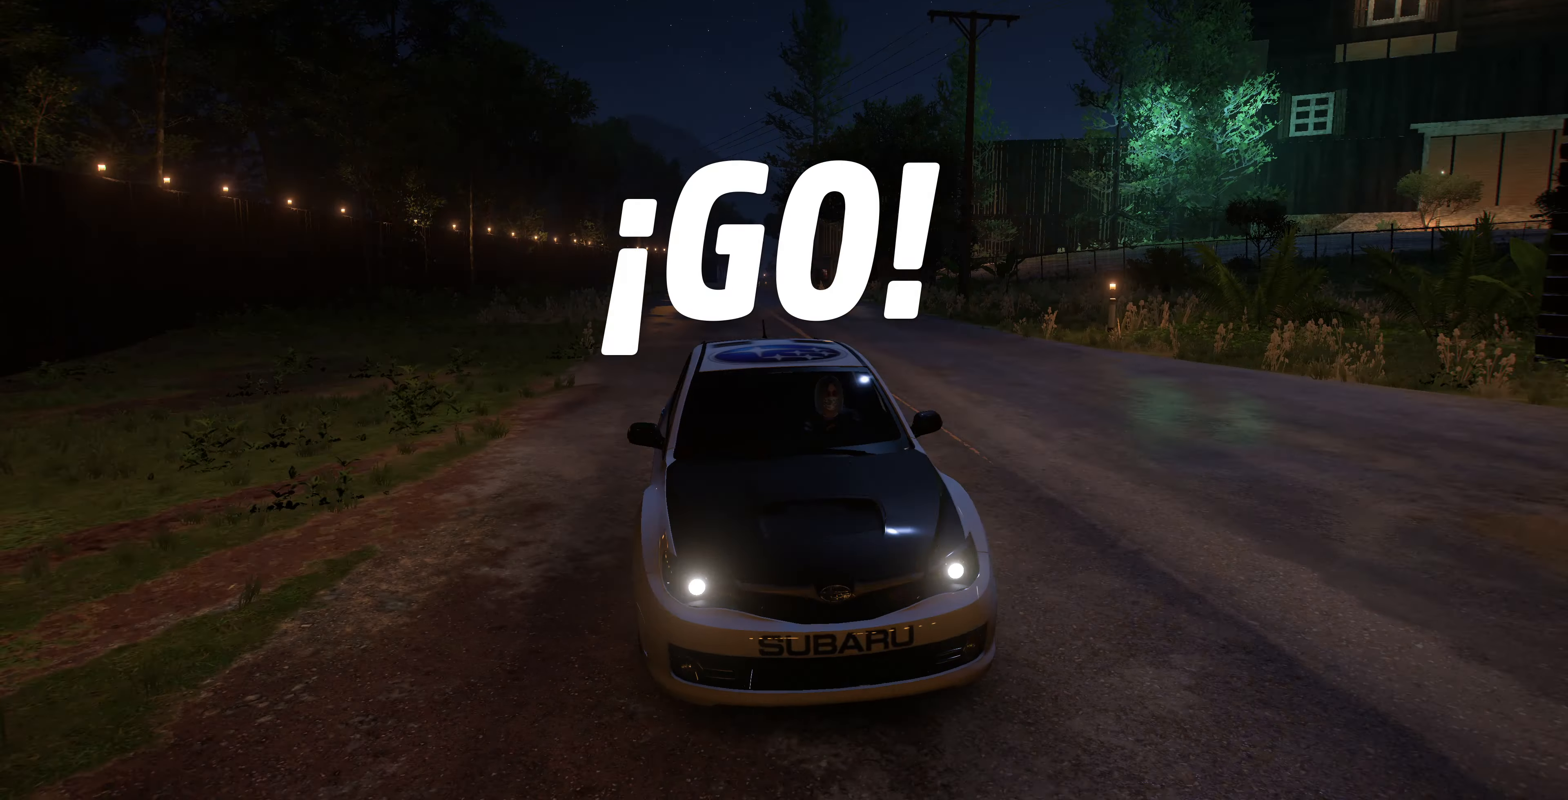
{"buttons": ["R2"], "left_stick": "center", "right_stick": "down", "events": []}
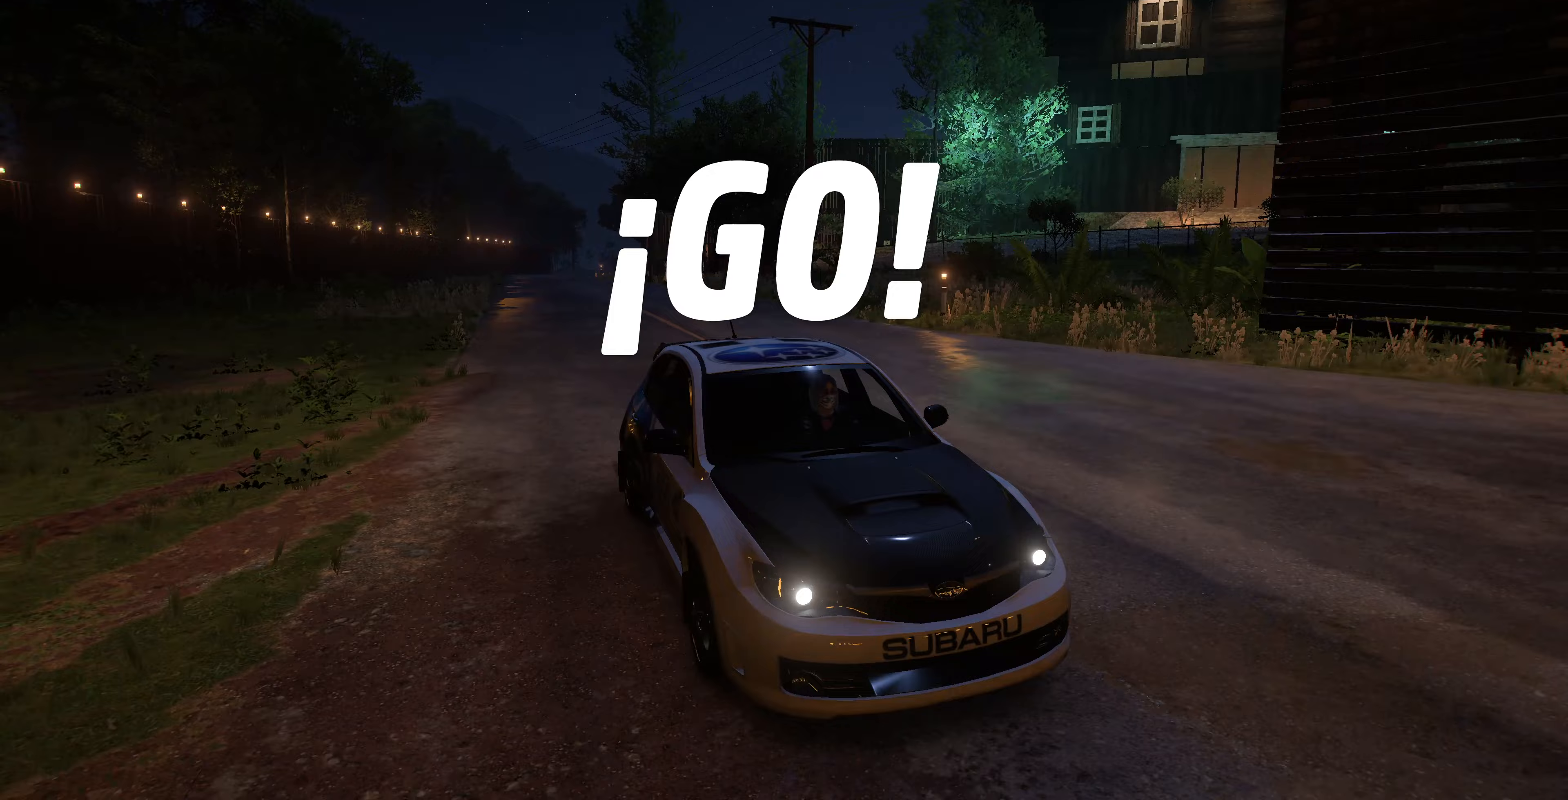
{"buttons": ["R2"], "left_stick": "center", "right_stick": "down", "events": []}
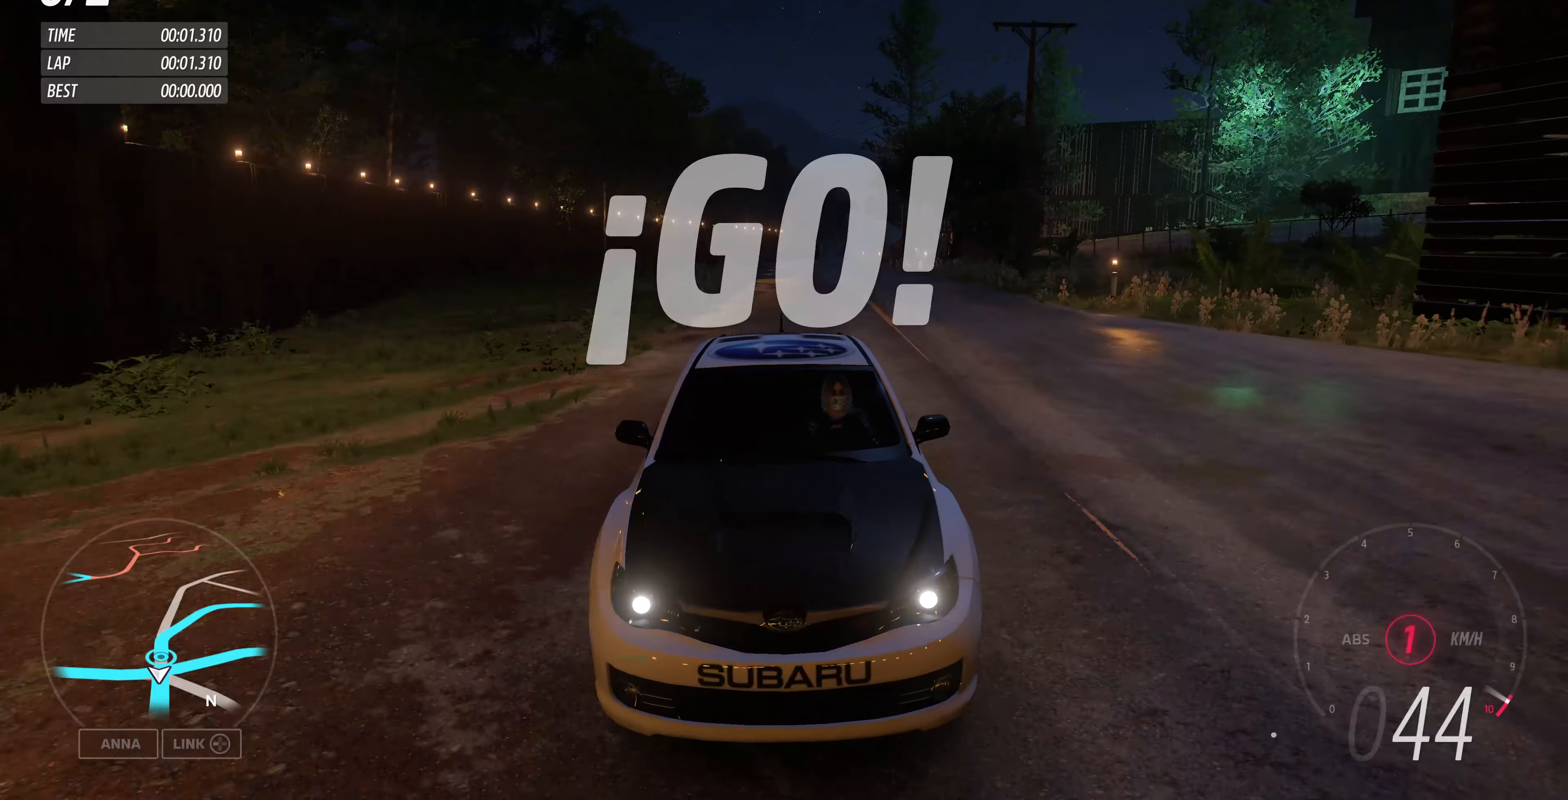
{"buttons": ["R2"], "left_stick": "center", "right_stick": "center", "events": [[433, "right_stick", "center"]]}
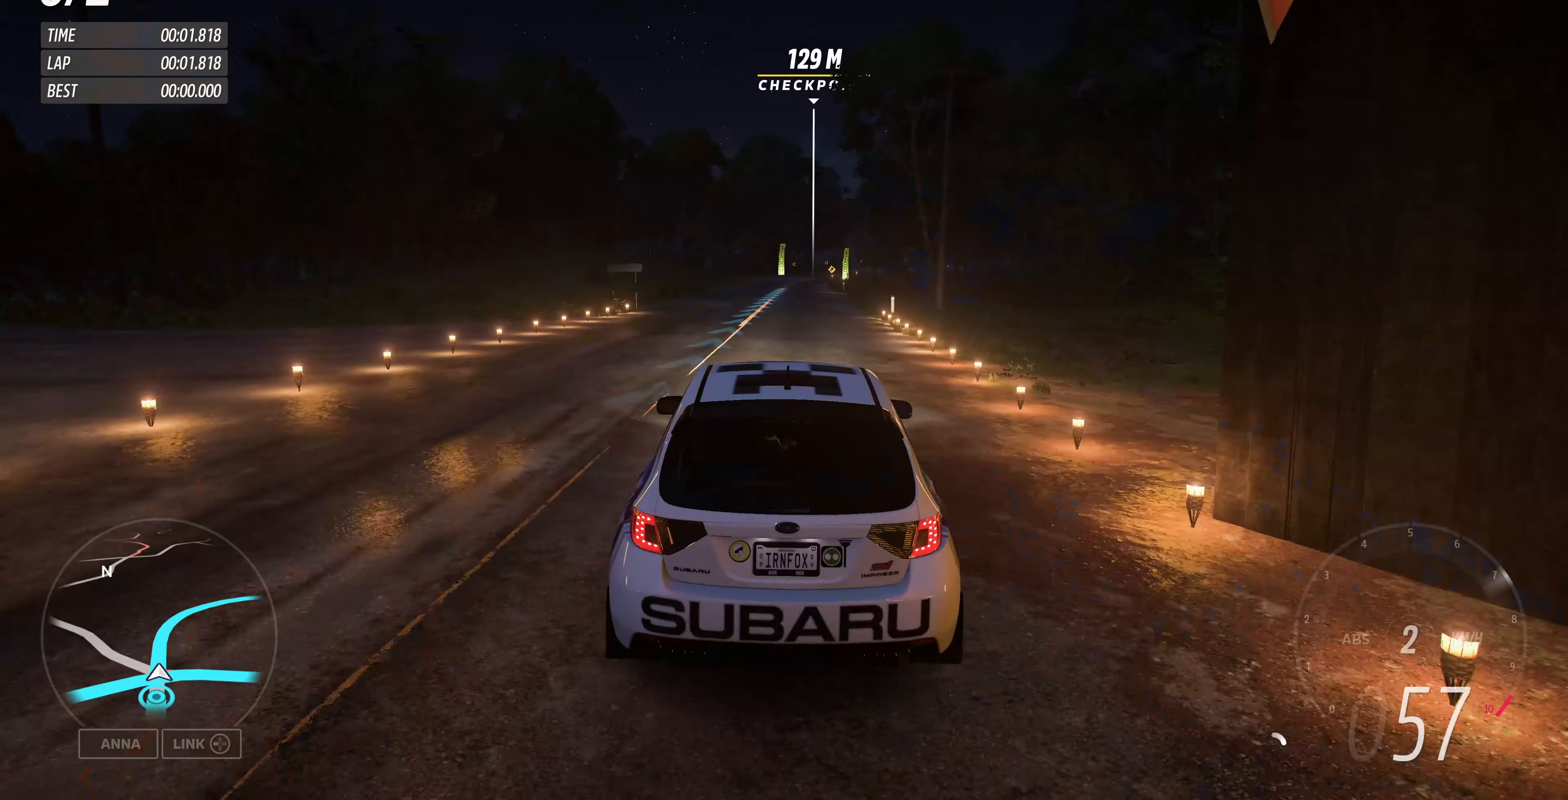
{"buttons": ["R2"], "left_stick": "up", "right_stick": "center", "events": [[100, "left_stick", "up-left"], [433, "left_stick", "up"]]}
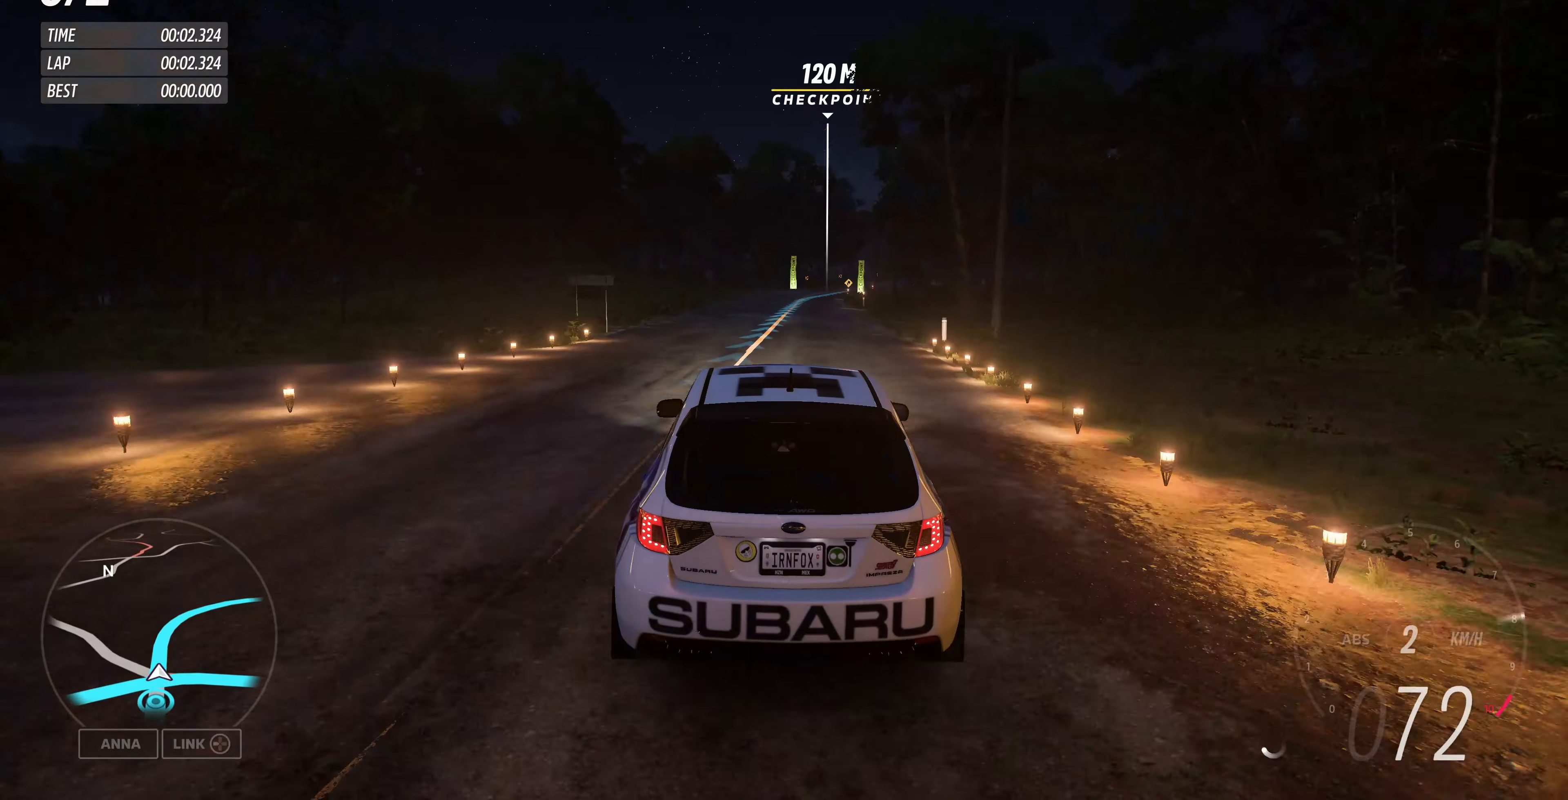
{"buttons": ["R2"], "left_stick": "up", "right_stick": "center", "events": []}
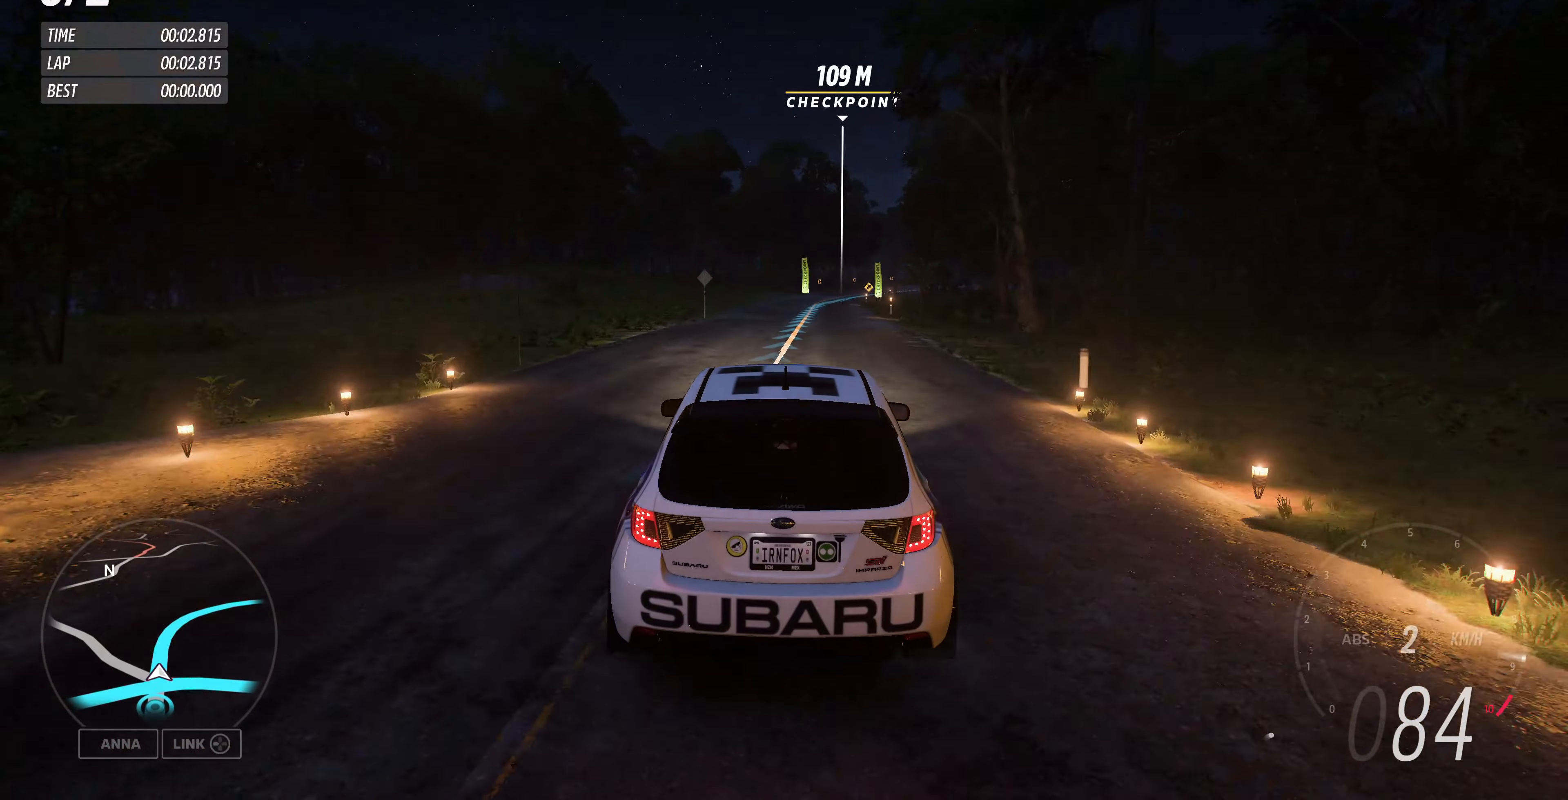
{"buttons": ["R2"], "left_stick": "center", "right_stick": "center", "events": [[267, "left_stick", "center"]]}
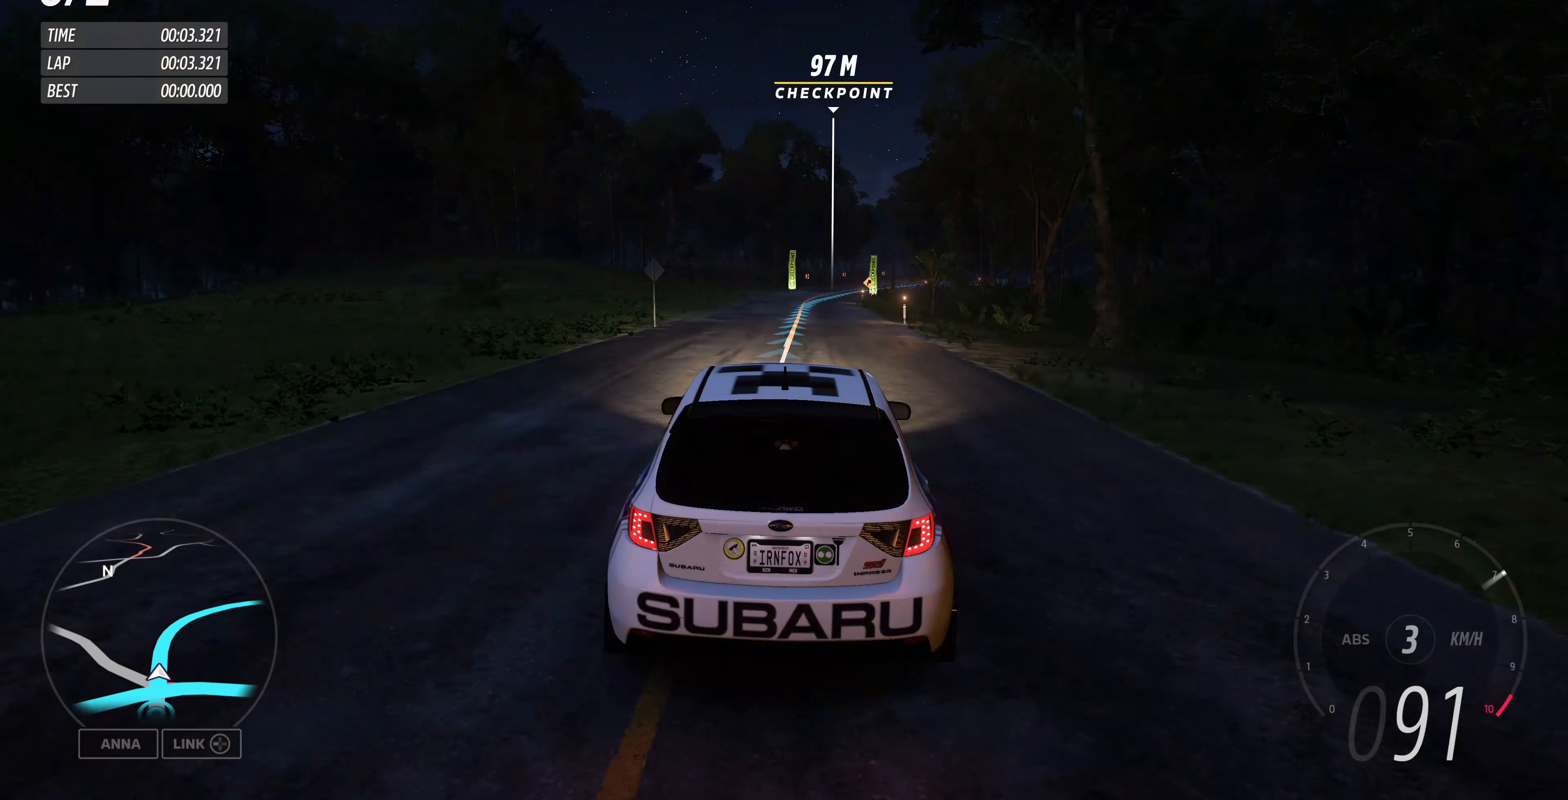
{"buttons": ["R2"], "left_stick": "center", "right_stick": "down", "events": [[33, "right_stick", "down"]]}
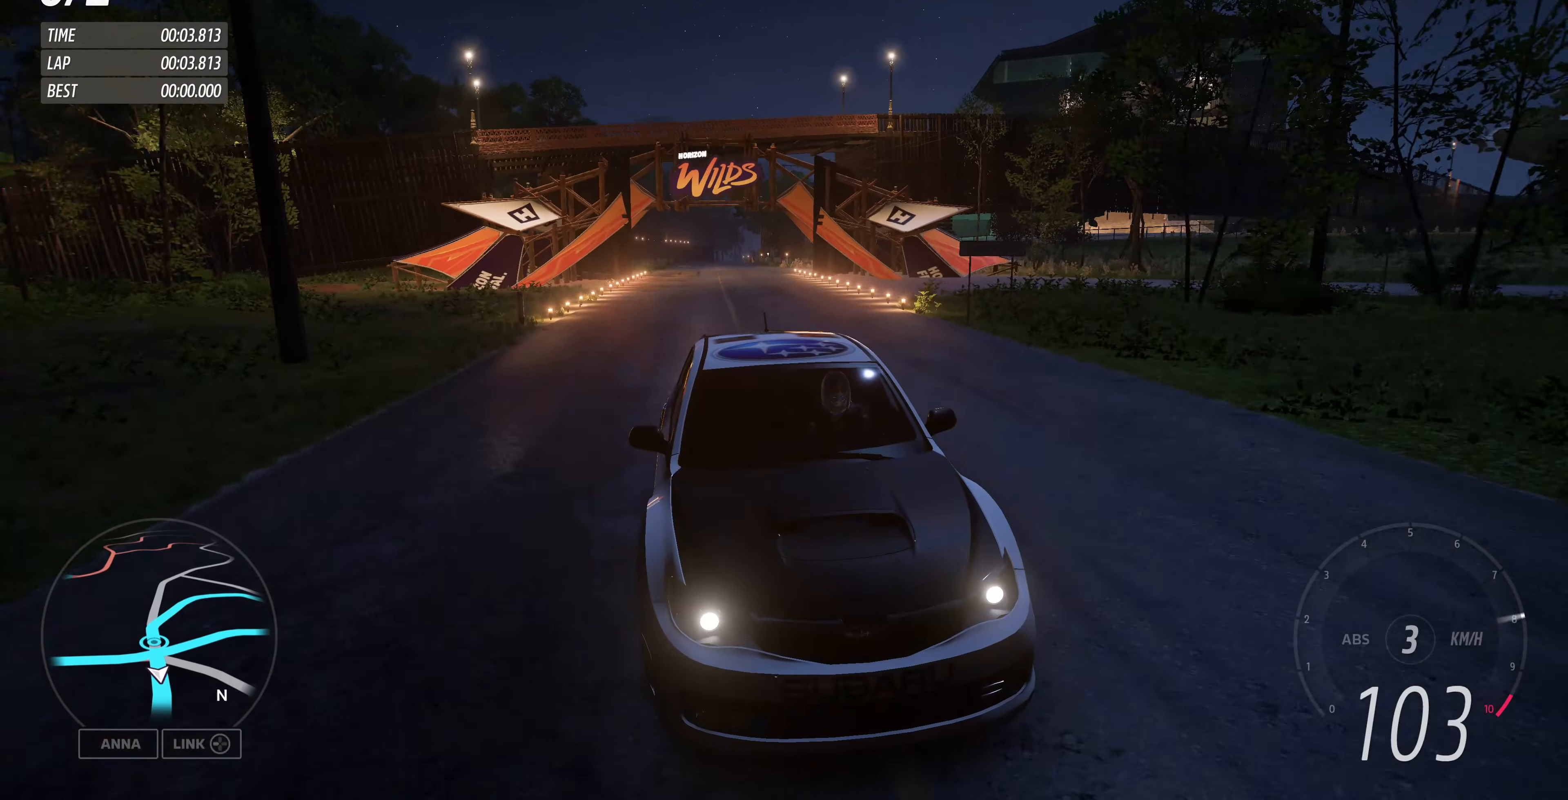
{"buttons": ["R2"], "left_stick": "center", "right_stick": "down", "events": [[67, "left_stick", "up"], [500, "left_stick", "center"]]}
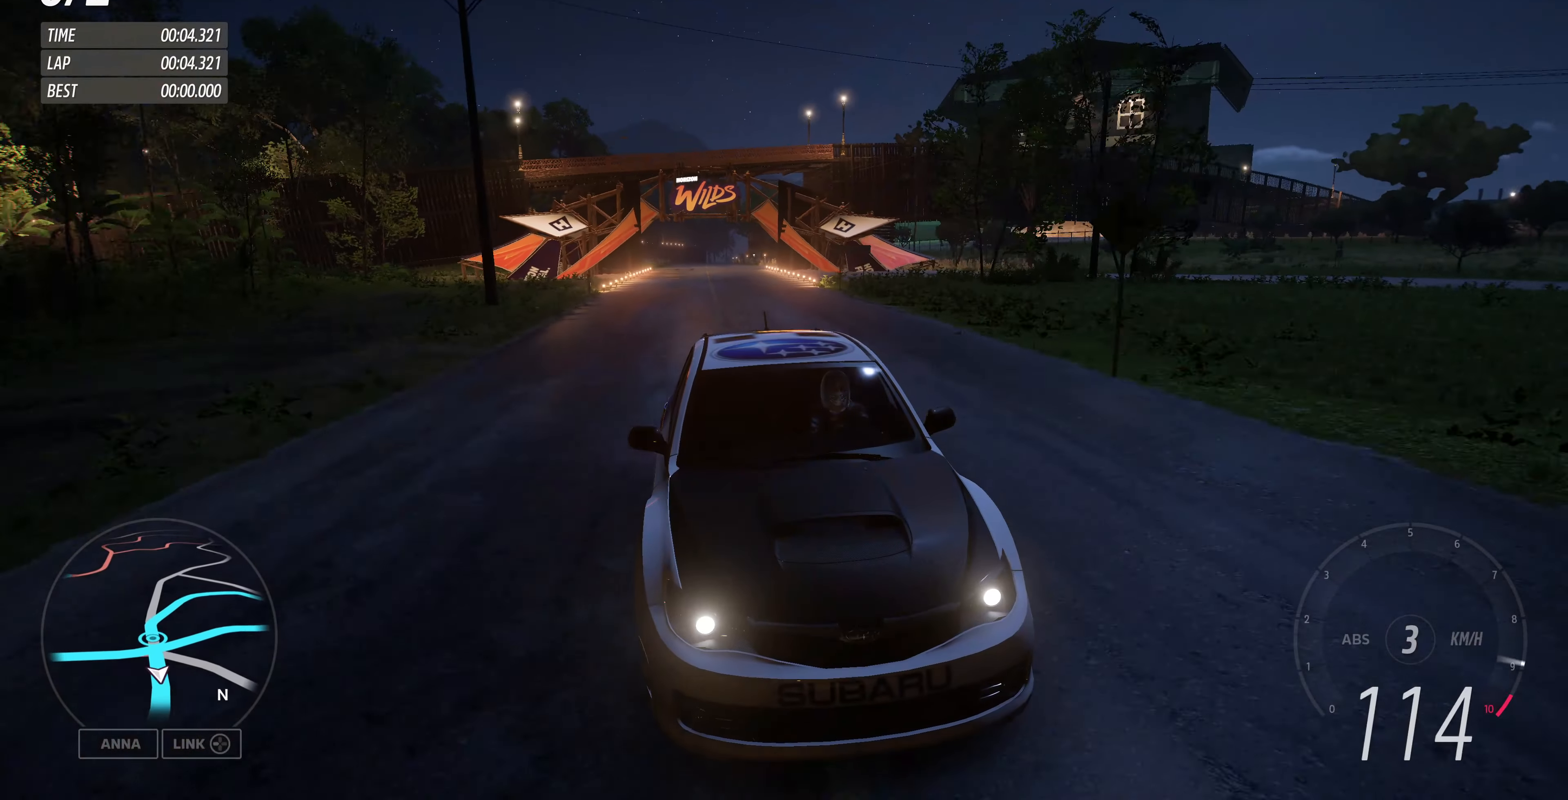
{"buttons": ["R2"], "left_stick": "up", "right_stick": "center", "events": [[167, "right_stick", "center"], [200, "left_stick", "up"]]}
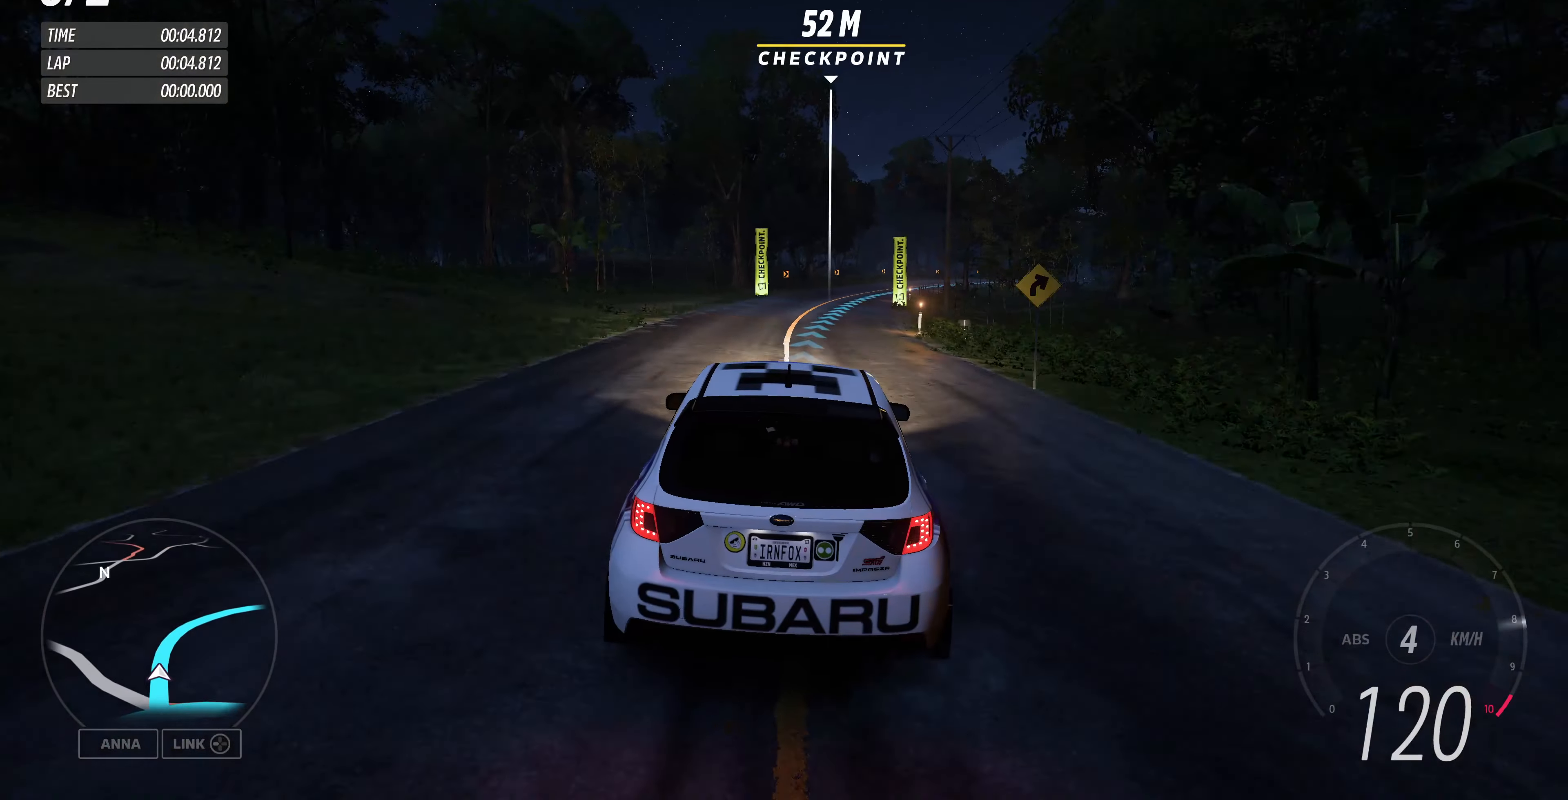
{"buttons": ["R2"], "left_stick": "up-right", "right_stick": "center", "events": [[67, "left_stick", "center"], [200, "left_stick", "up-right"]]}
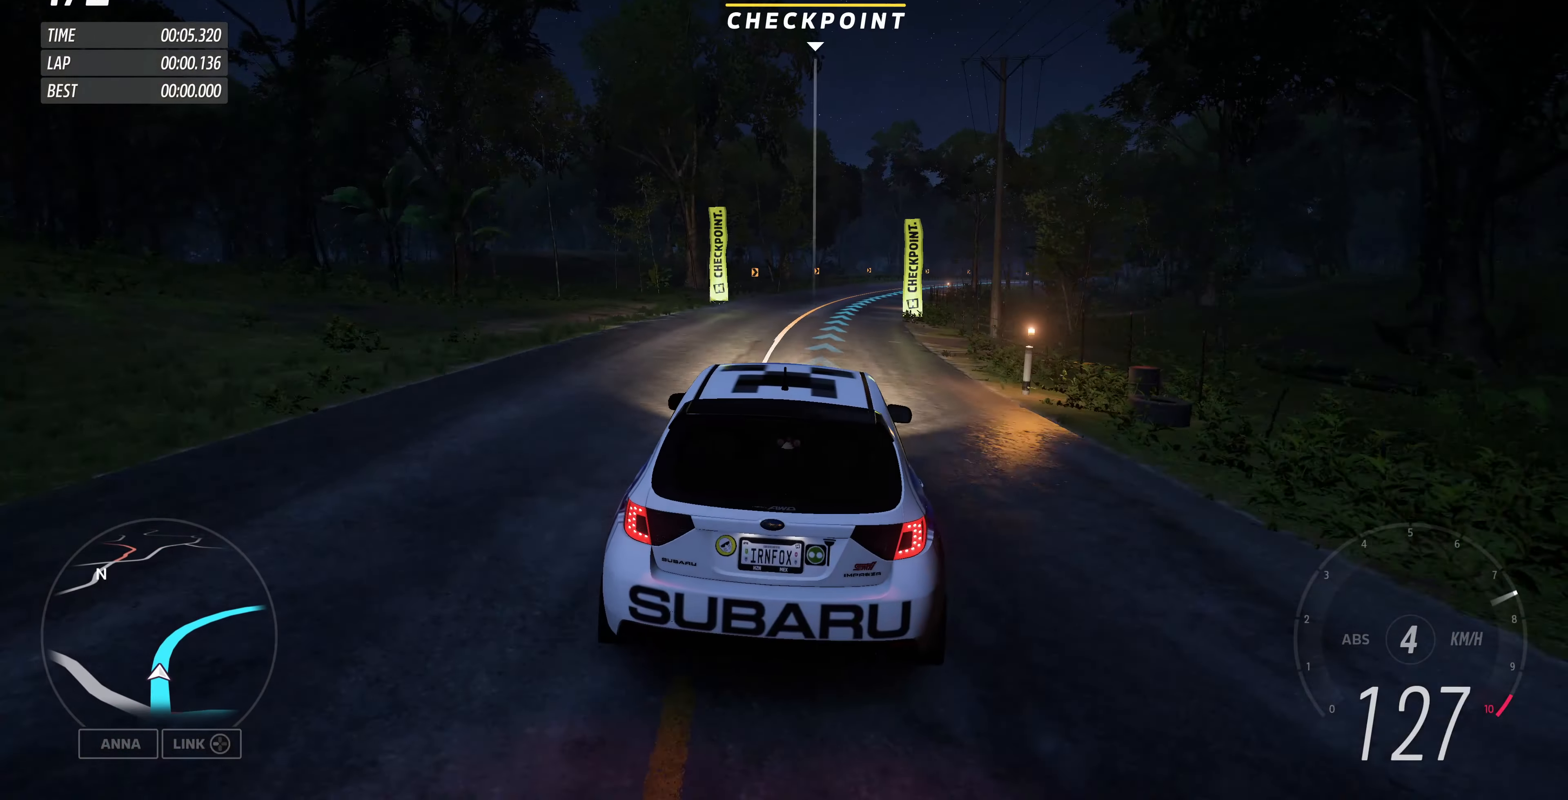
{"buttons": ["R2"], "left_stick": "up", "right_stick": "down", "events": [[33, "left_stick", "up"], [200, "right_stick", "down"]]}
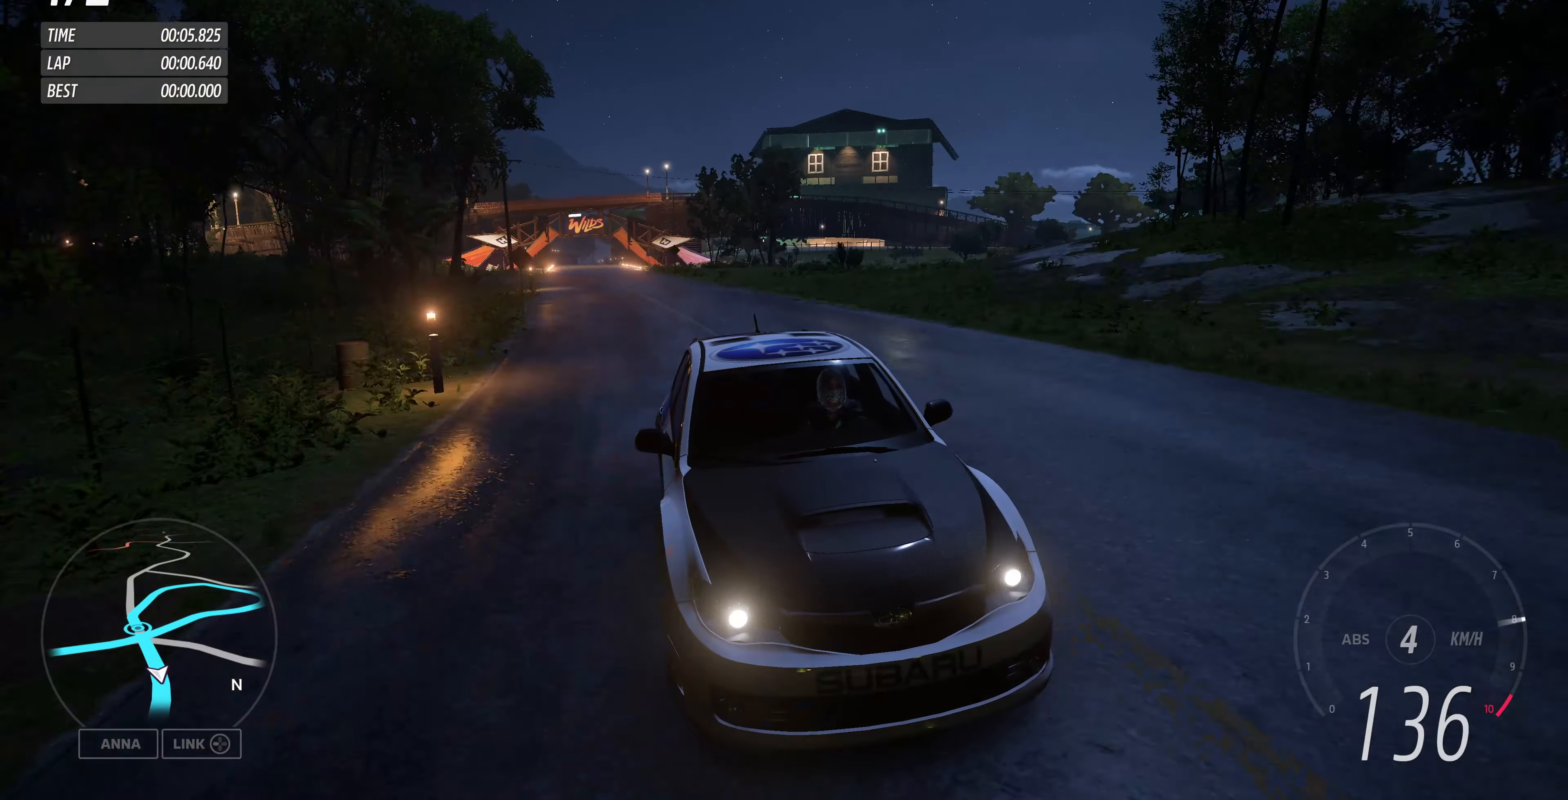
{"buttons": ["R2"], "left_stick": "up", "right_stick": "down", "events": []}
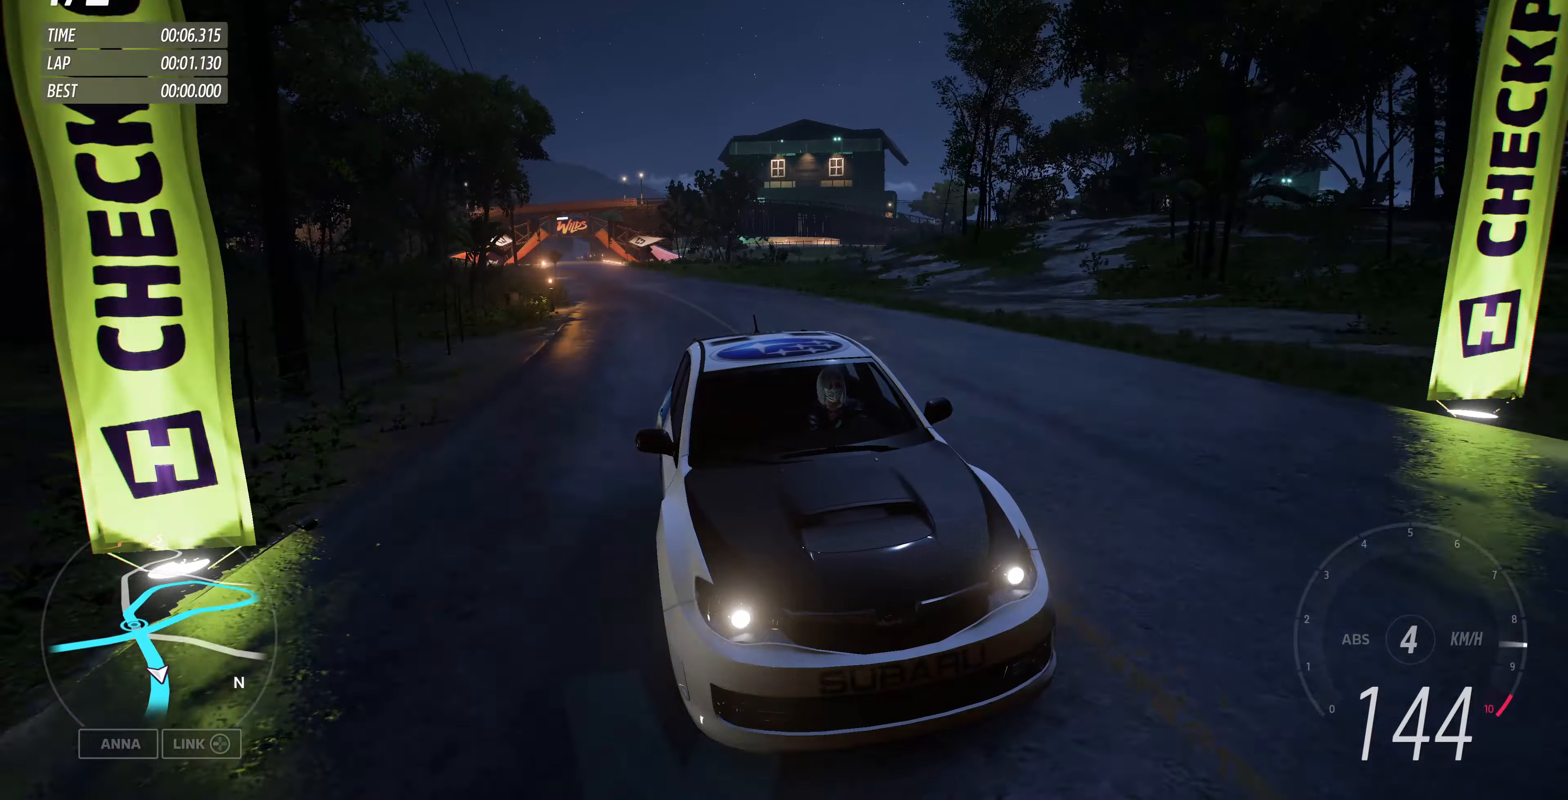
{"buttons": ["R2"], "left_stick": "up", "right_stick": "center", "events": [[66, "right_stick", "center"]]}
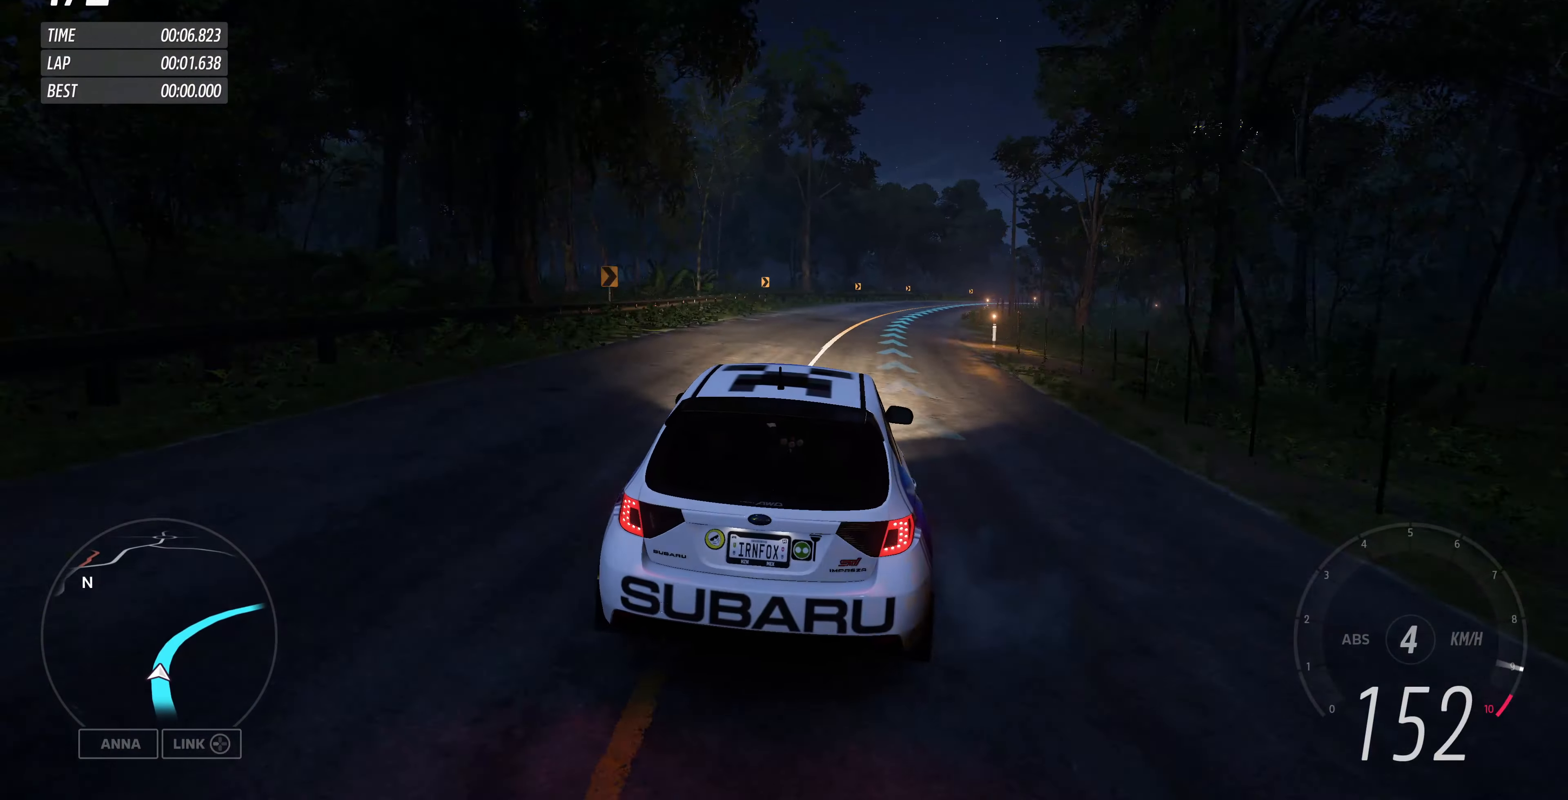
{"buttons": ["R2"], "left_stick": "up", "right_stick": "center", "events": []}
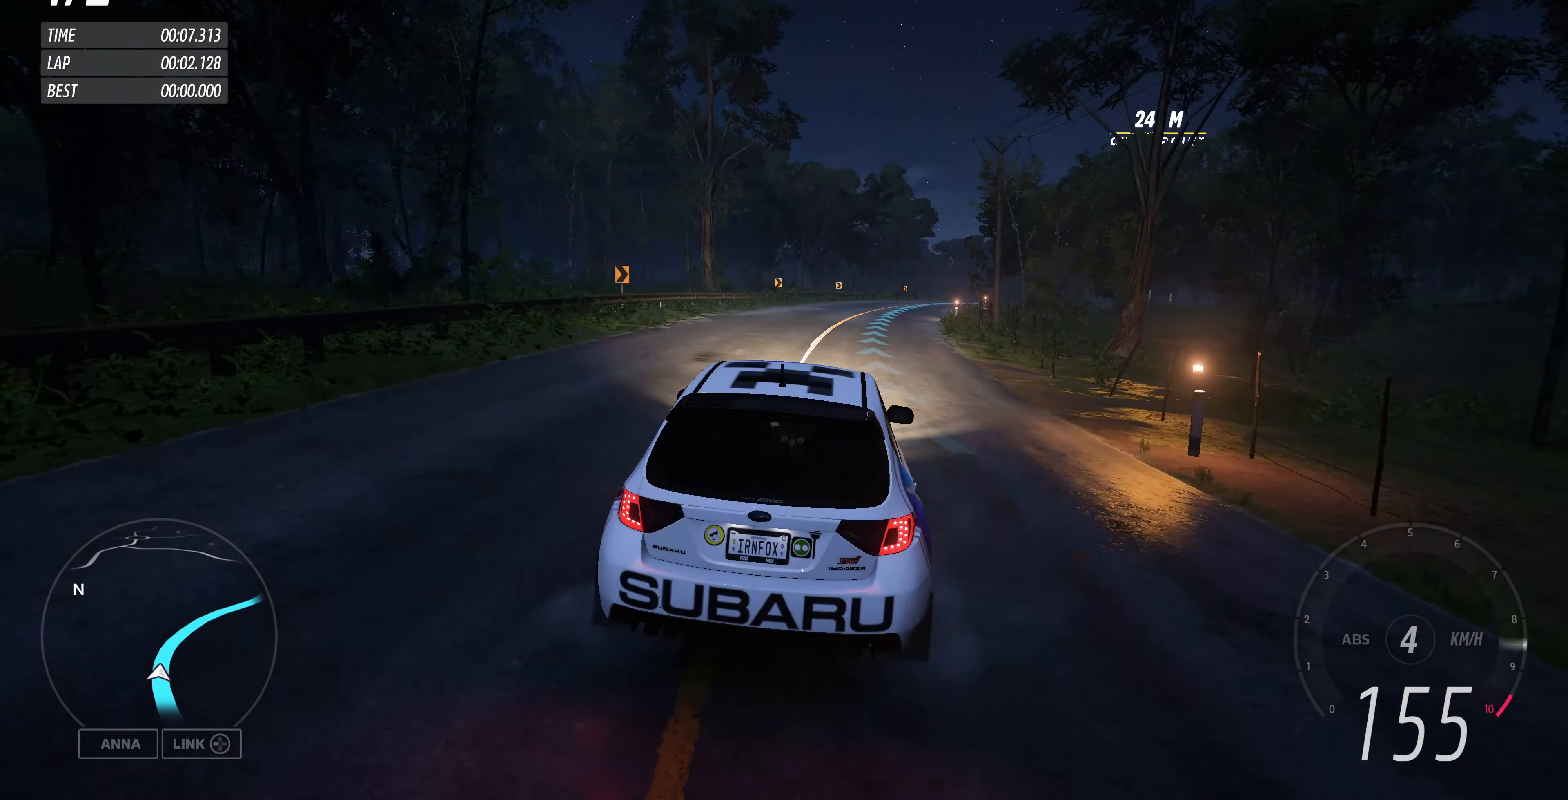
{"buttons": ["R2"], "left_stick": "up", "right_stick": "center", "events": []}
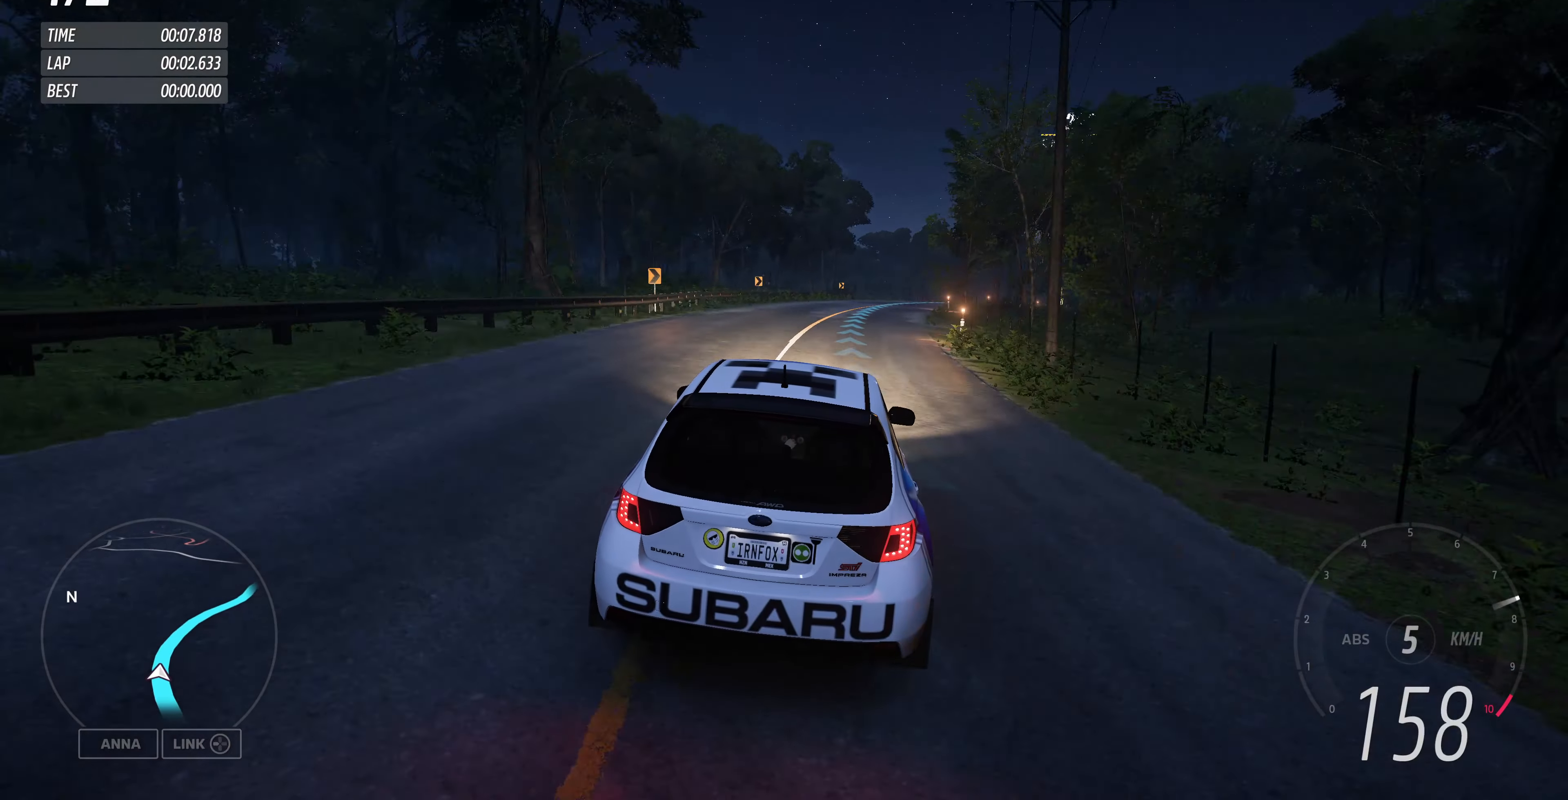
{"buttons": ["R2"], "left_stick": "up", "right_stick": "center", "events": []}
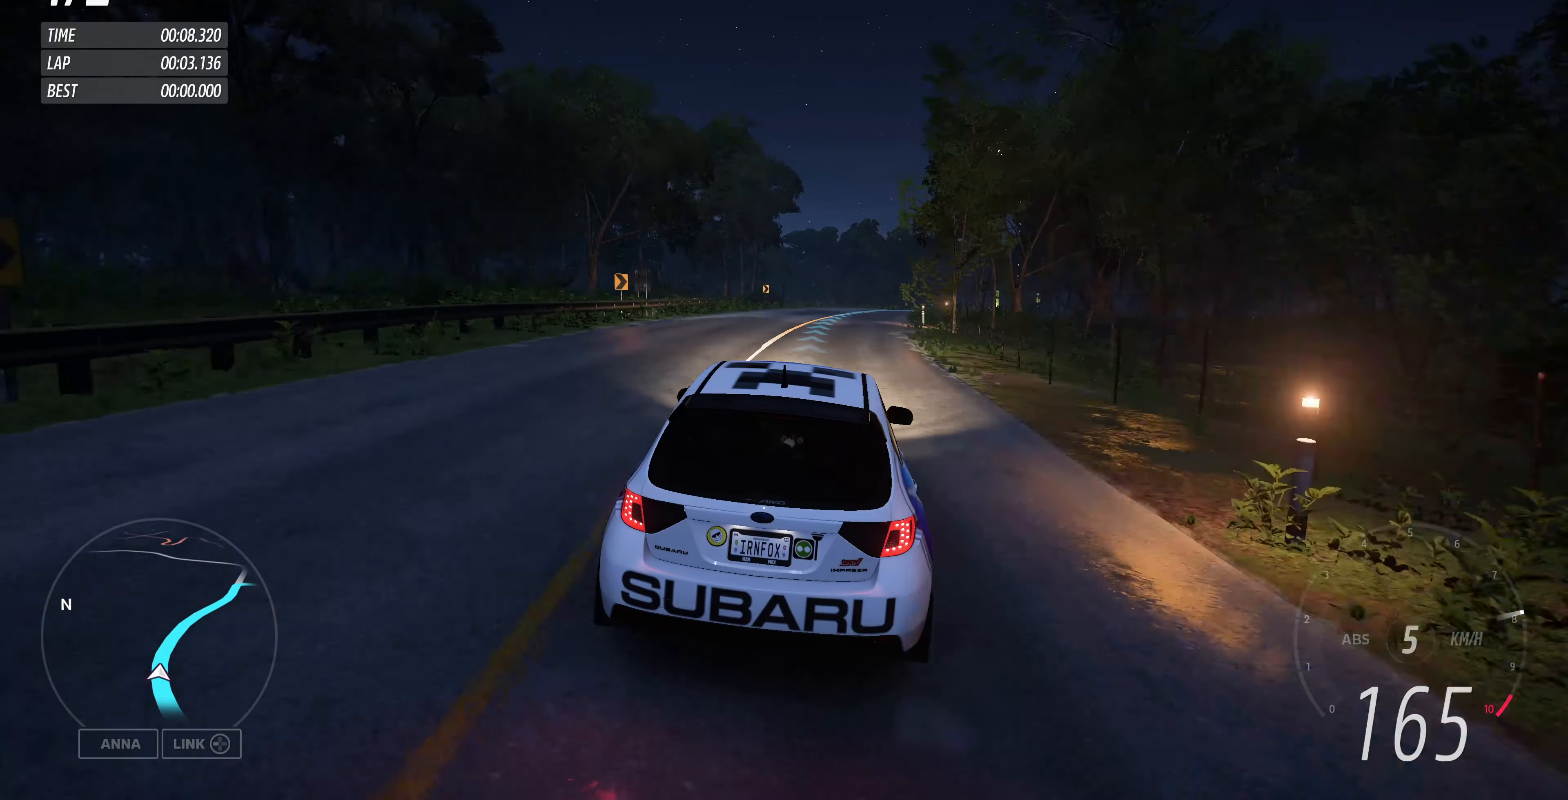
{"buttons": ["R2"], "left_stick": "up", "right_stick": "center", "events": []}
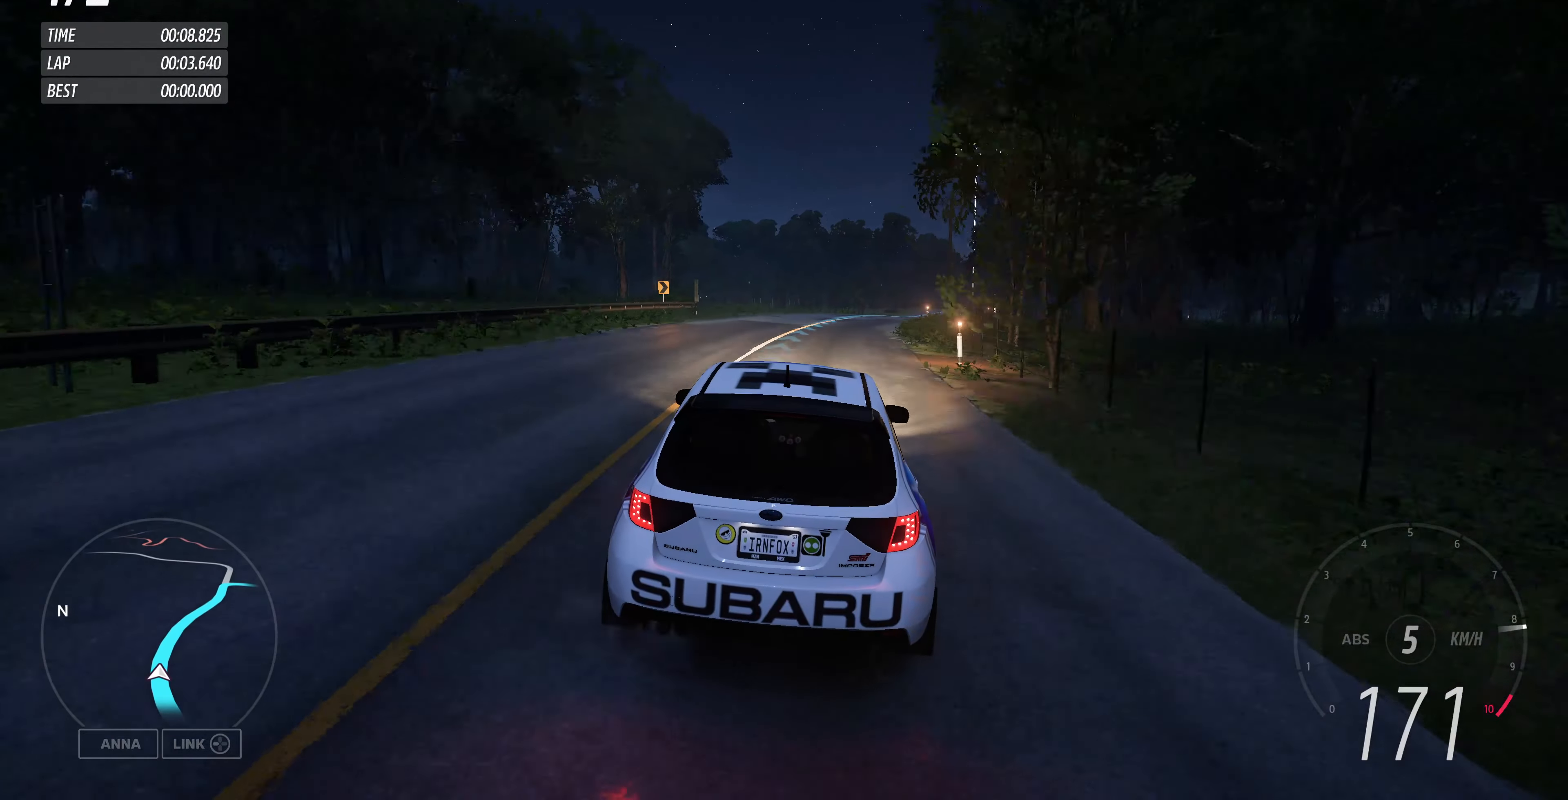
{"buttons": ["R2"], "left_stick": "up", "right_stick": "center", "events": []}
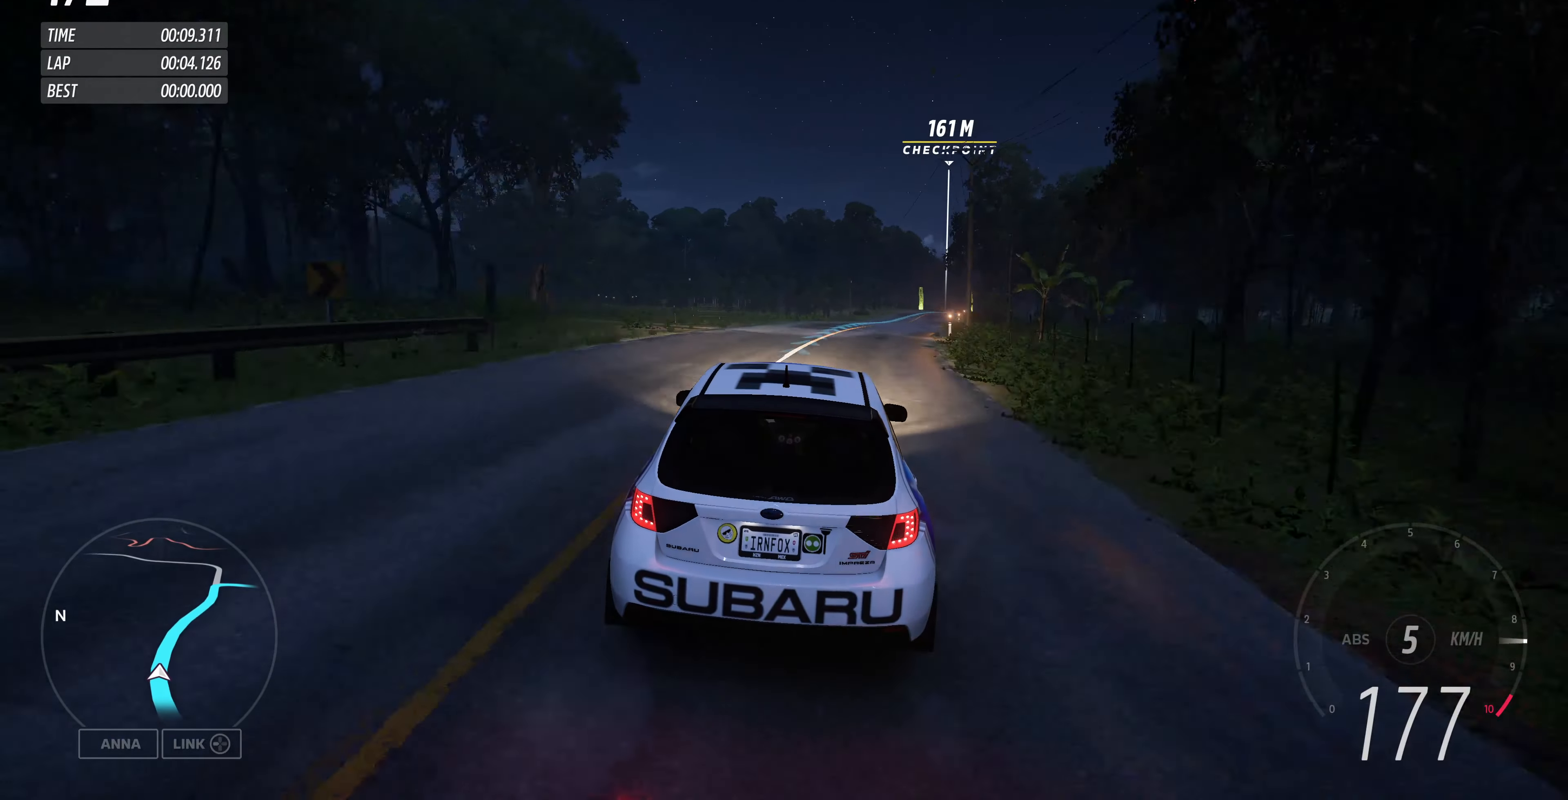
{"buttons": ["R2"], "left_stick": "up", "right_stick": "center", "events": []}